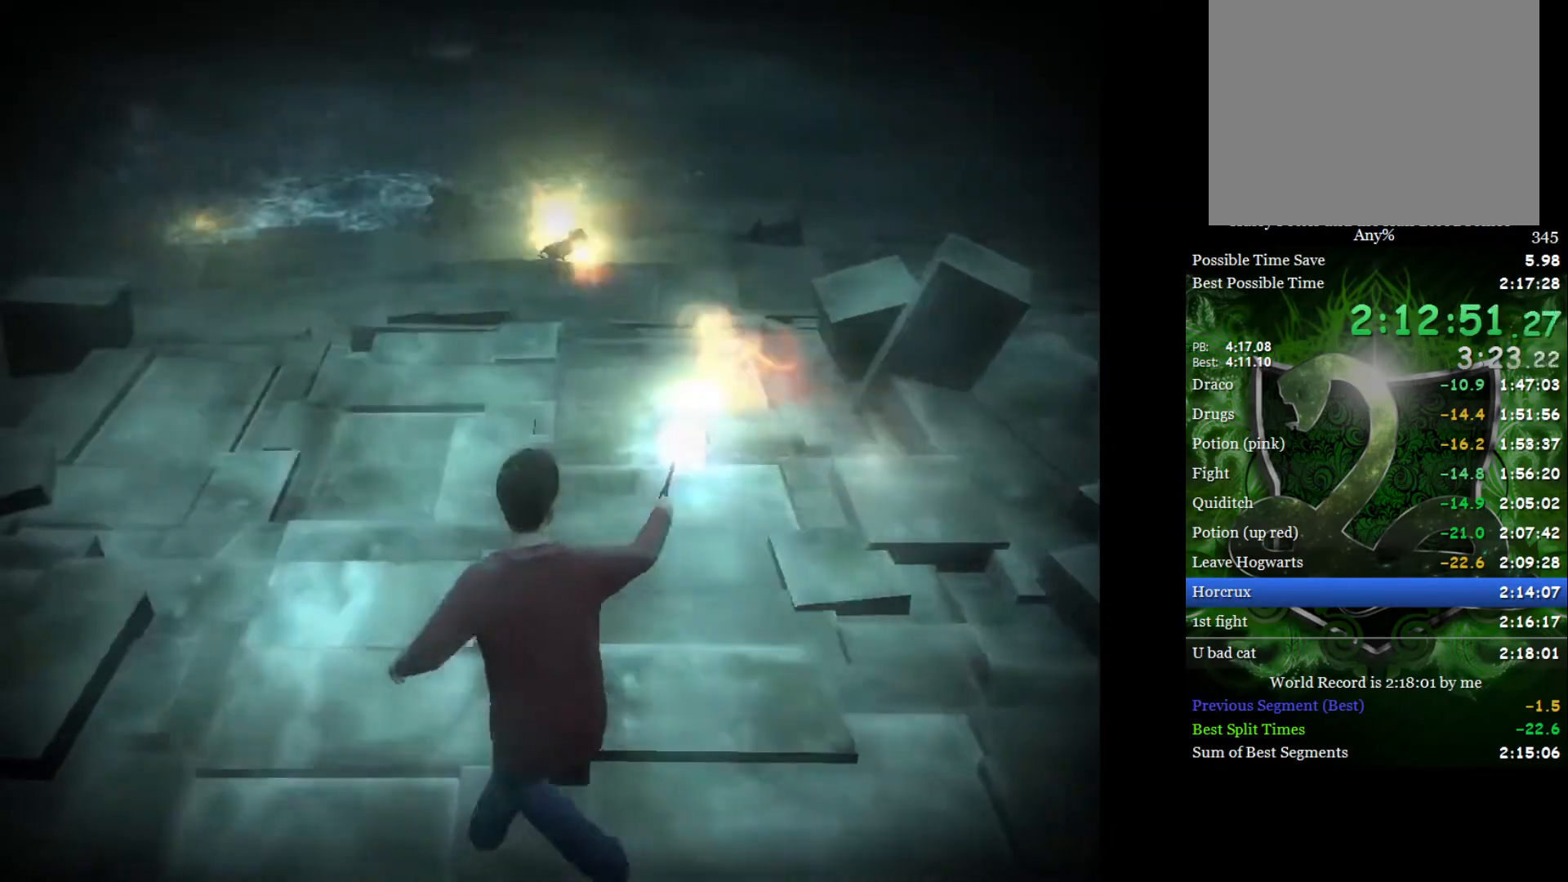
Gameplay with a controller (Xbox layout); each line is a JSON object with the inputs held at the frame after it. "events" lists button and stick changes between this image and that frame as [ms after this image, input, new state], when the widget could be followed in between.
{"buttons": [], "left_stick": "up-left", "right_stick": "up", "events": [[50, "right_stick", "center"], [133, "right_stick", "up"], [250, "right_stick", "center"], [317, "right_stick", "up"], [433, "right_stick", "center"], [500, "right_stick", "up"]]}
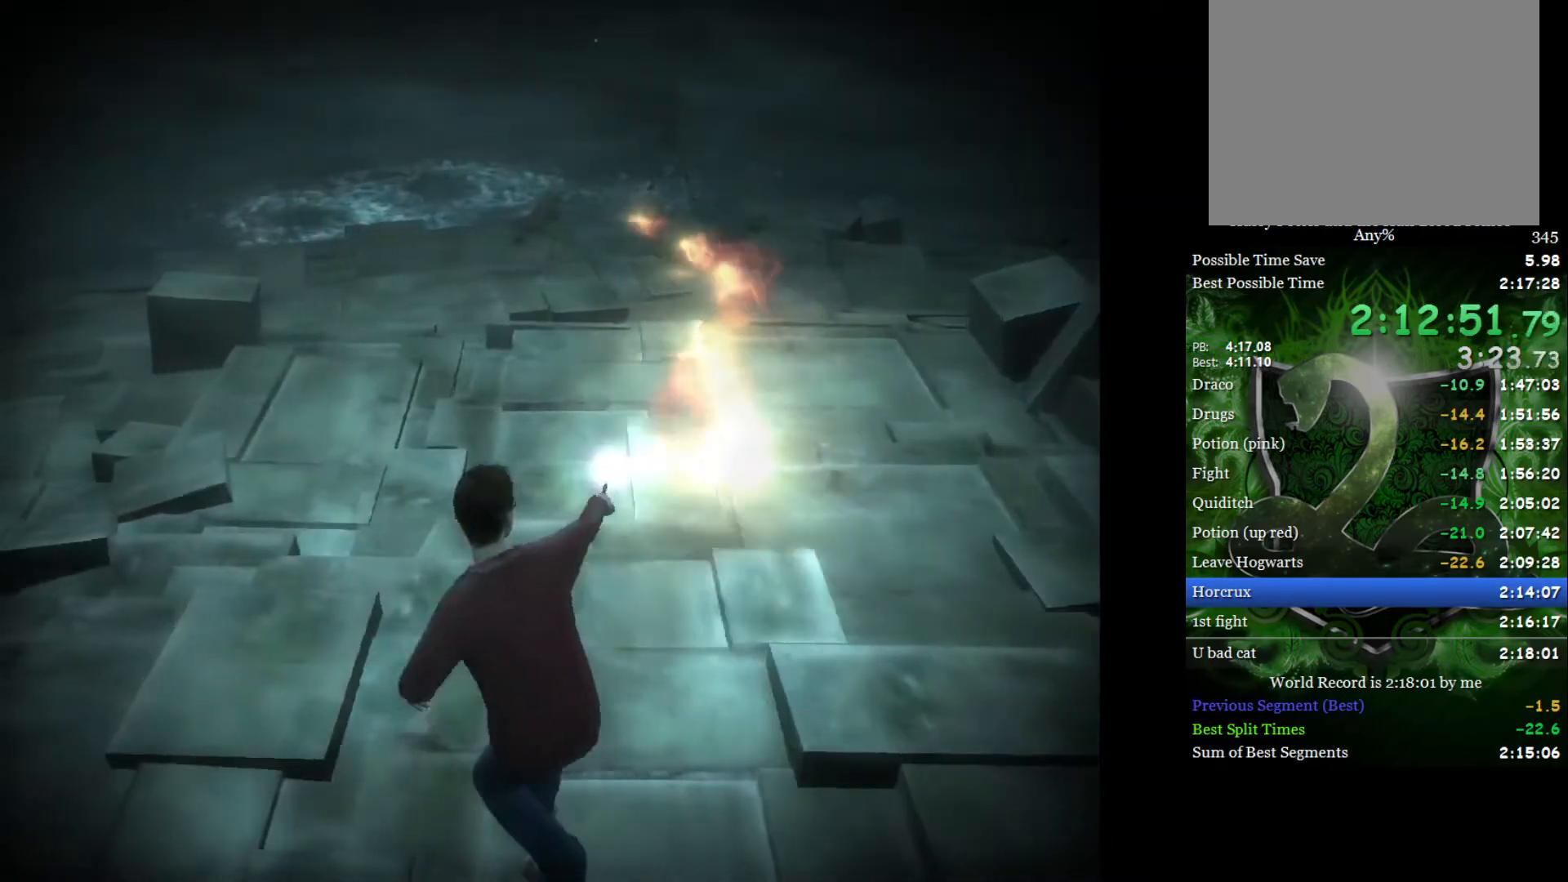
{"buttons": [], "left_stick": "up-right", "right_stick": "center", "events": [[133, "right_stick", "center"], [150, "left_stick", "up-right"], [183, "right_stick", "up"], [300, "right_stick", "center"], [367, "right_stick", "up"], [483, "right_stick", "center"]]}
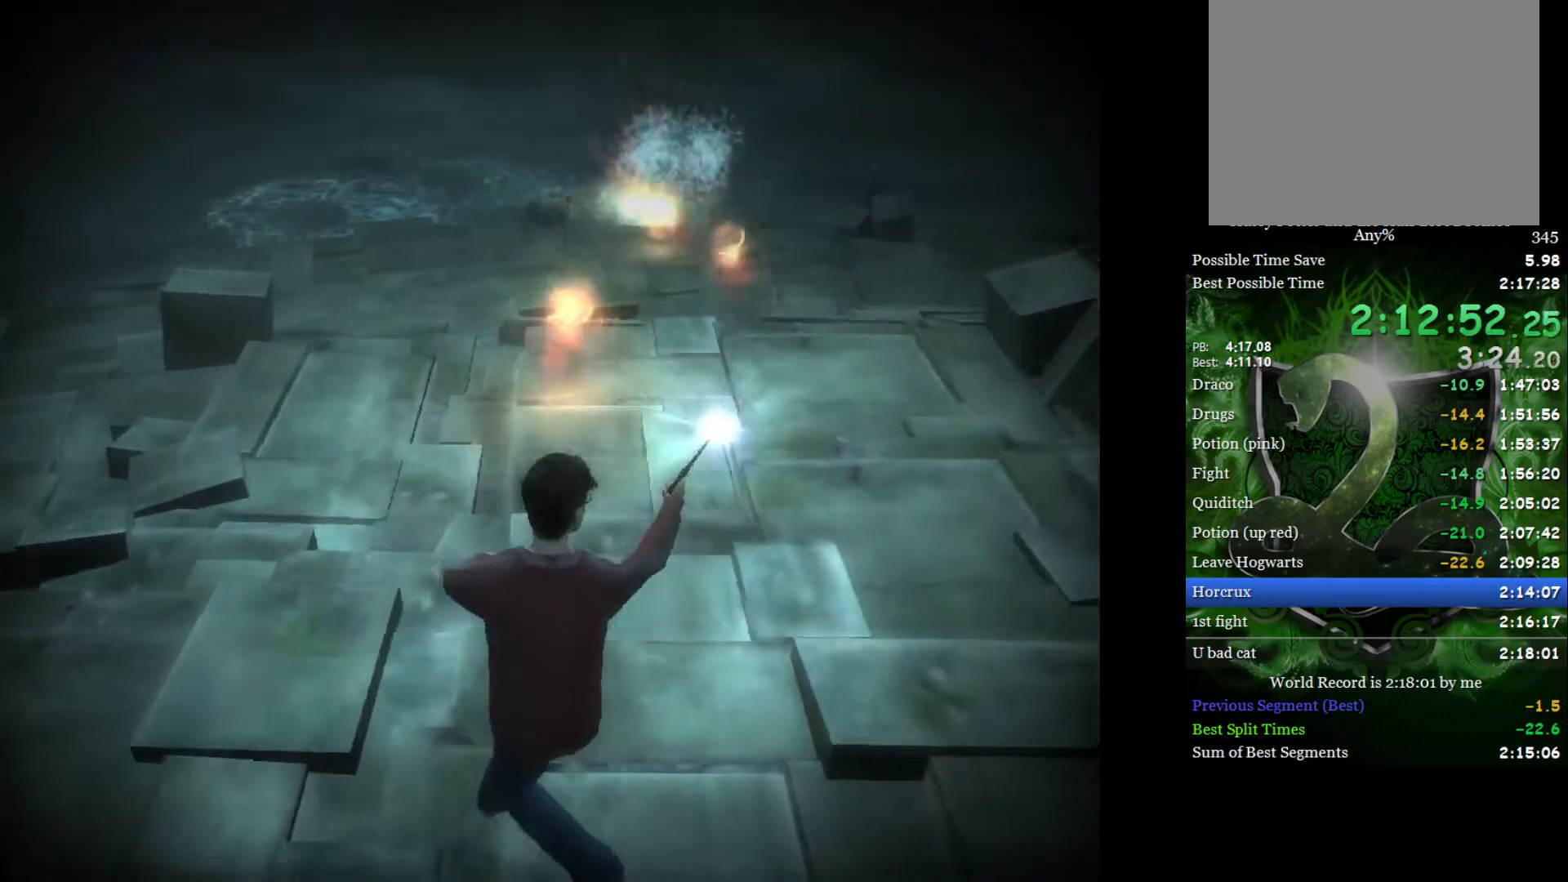
{"buttons": [], "left_stick": "up-left", "right_stick": "up", "events": [[50, "right_stick", "up"], [183, "right_stick", "center"], [233, "right_stick", "up"], [300, "left_stick", "up-left"], [367, "right_stick", "center"], [433, "right_stick", "up"]]}
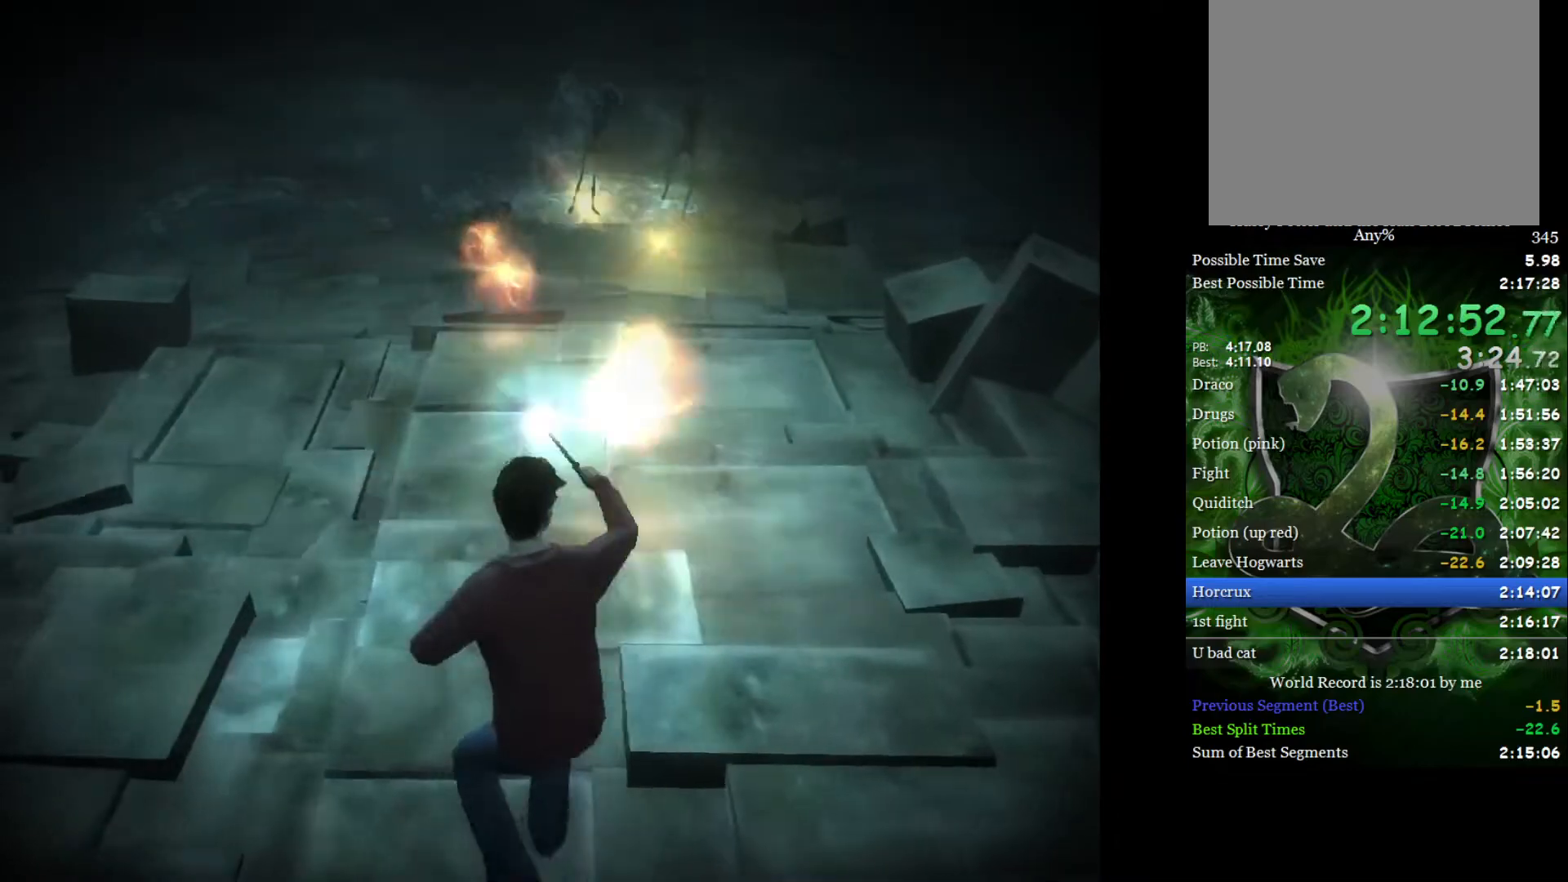
{"buttons": [], "left_stick": "up-right", "right_stick": "up", "events": [[50, "right_stick", "center"], [117, "right_stick", "up"], [233, "right_stick", "center"], [300, "right_stick", "up"], [333, "left_stick", "up"], [417, "right_stick", "center"], [450, "left_stick", "up-right"], [483, "right_stick", "up"]]}
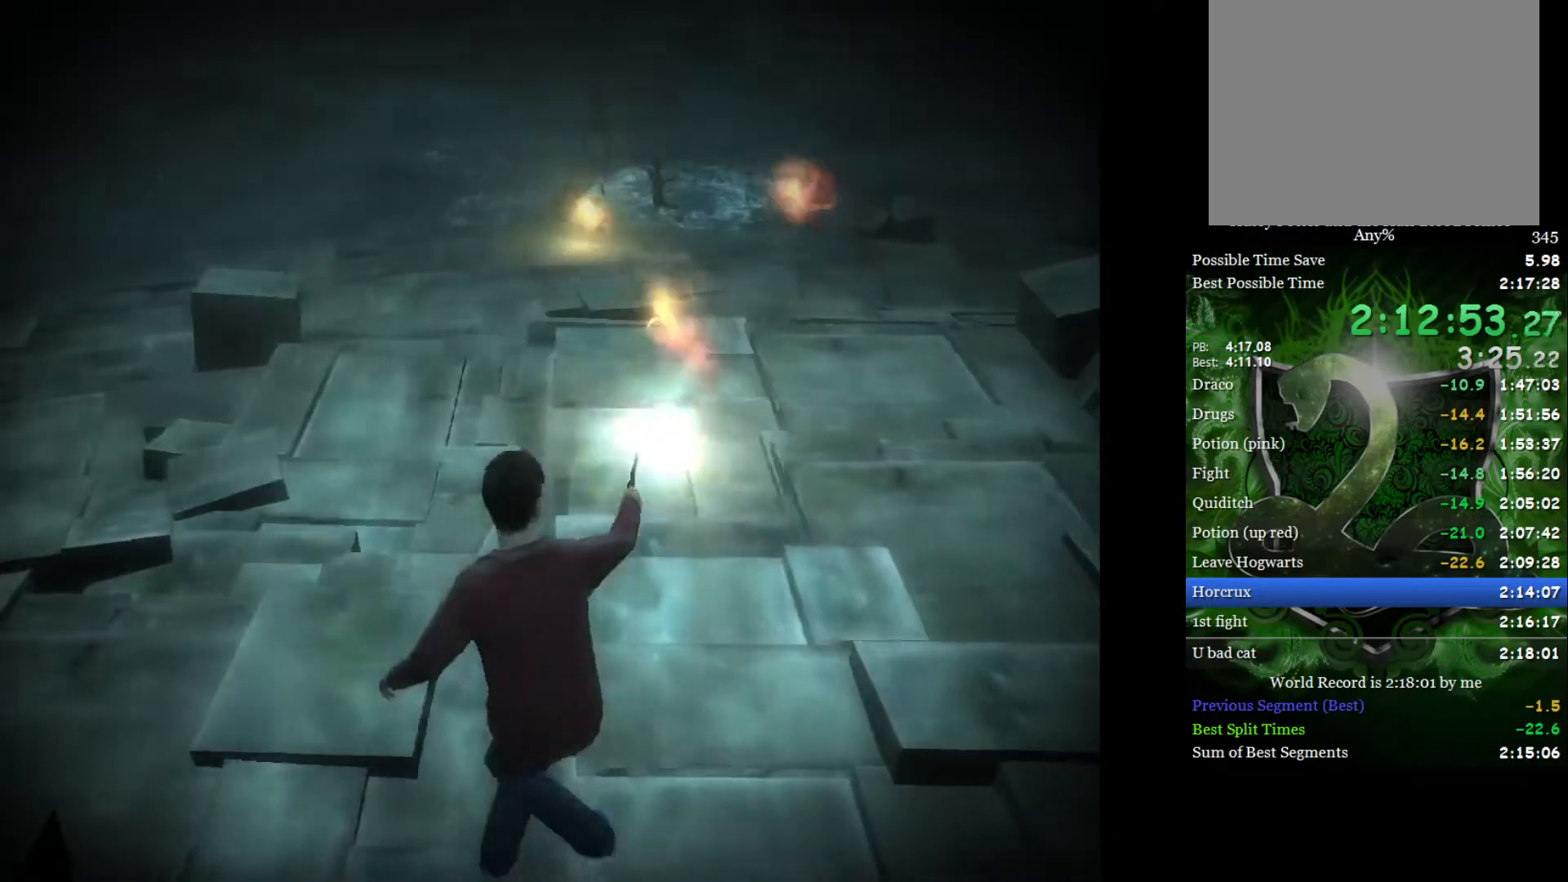
{"buttons": [], "left_stick": "up-right", "right_stick": "center", "events": [[100, "right_stick", "center"], [183, "right_stick", "up"], [250, "left_stick", "up"], [283, "right_stick", "center"], [367, "right_stick", "up"], [417, "left_stick", "up-right"], [483, "right_stick", "center"]]}
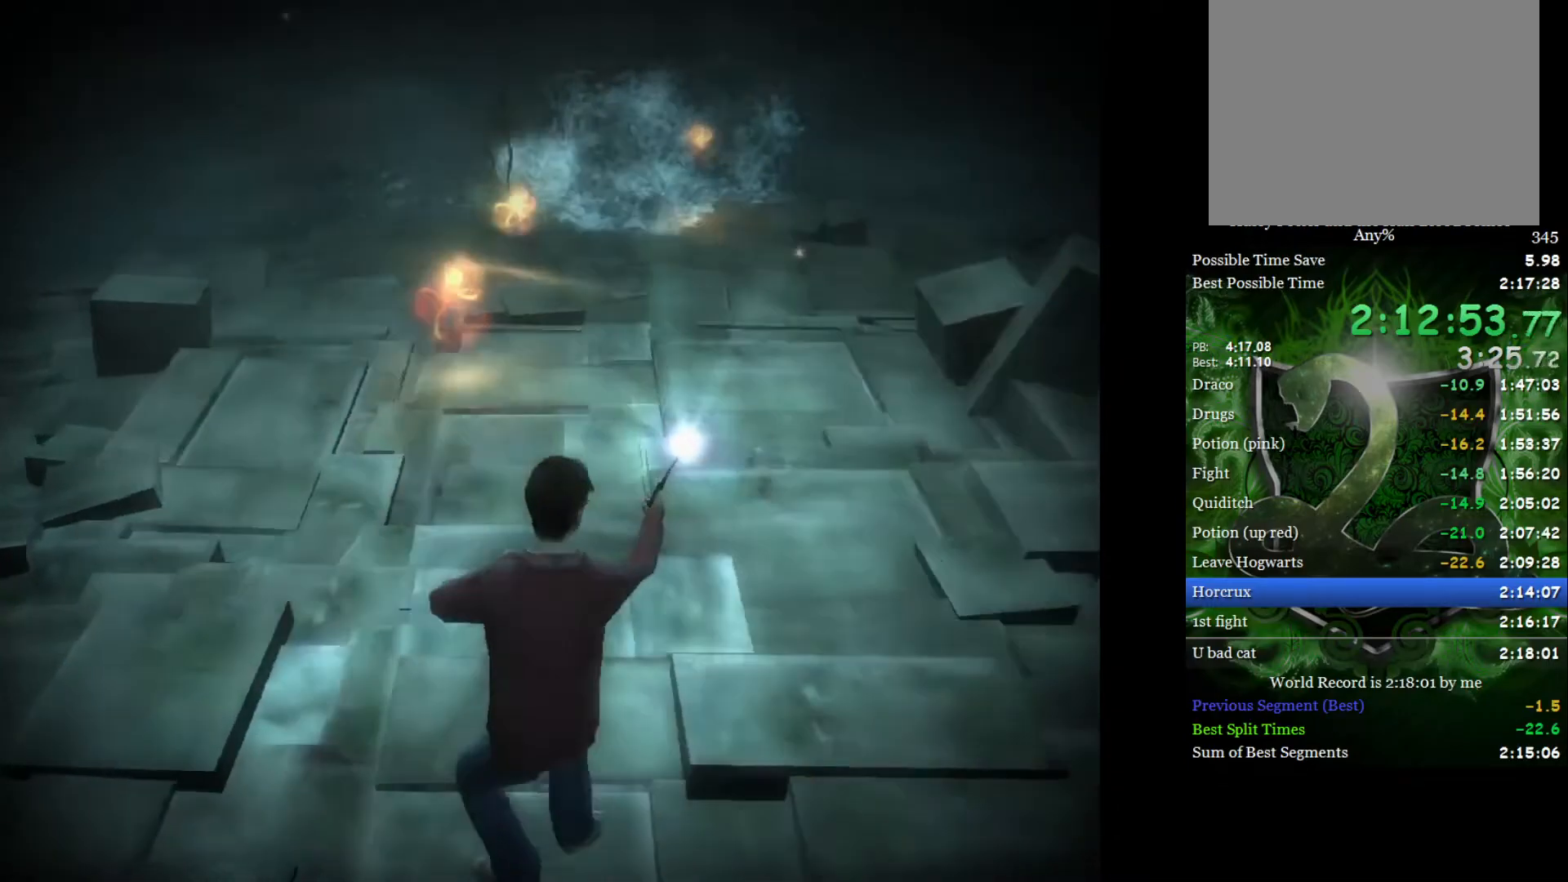
{"buttons": [], "left_stick": "up-left", "right_stick": "up", "events": [[50, "right_stick", "up"], [167, "left_stick", "up"], [183, "right_stick", "center"], [233, "right_stick", "up"], [267, "left_stick", "up-left"], [350, "right_stick", "center"], [433, "right_stick", "up"]]}
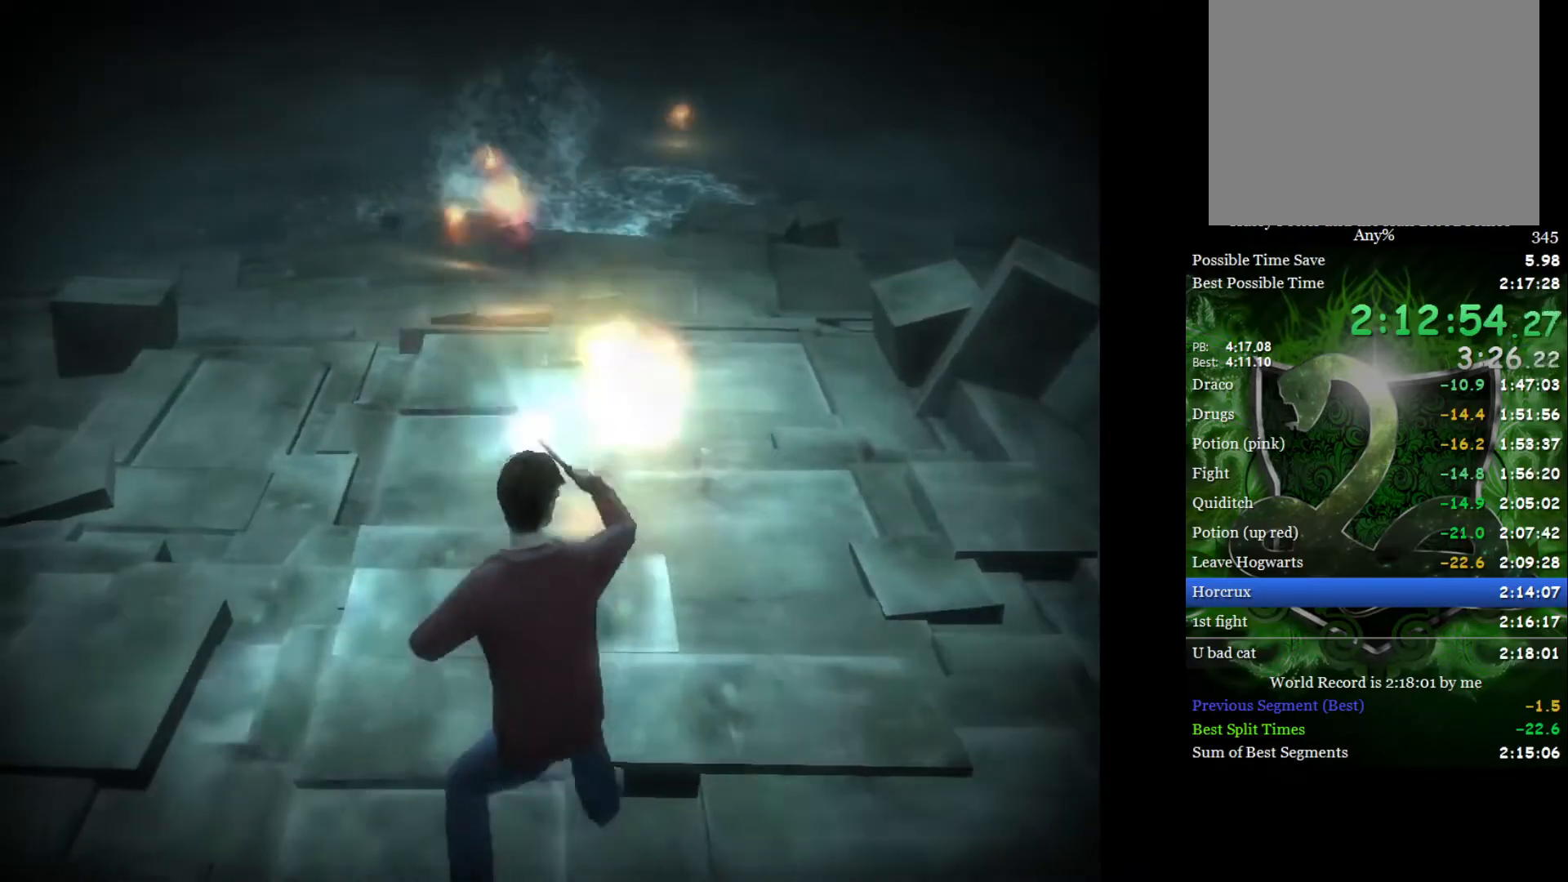
{"buttons": [], "left_stick": "up-left", "right_stick": "up", "events": [[17, "right_stick", "center"], [100, "left_stick", "up"], [100, "right_stick", "up"], [200, "right_stick", "center"], [283, "right_stick", "up"], [367, "left_stick", "up-left"], [400, "right_stick", "center"], [450, "right_stick", "up"]]}
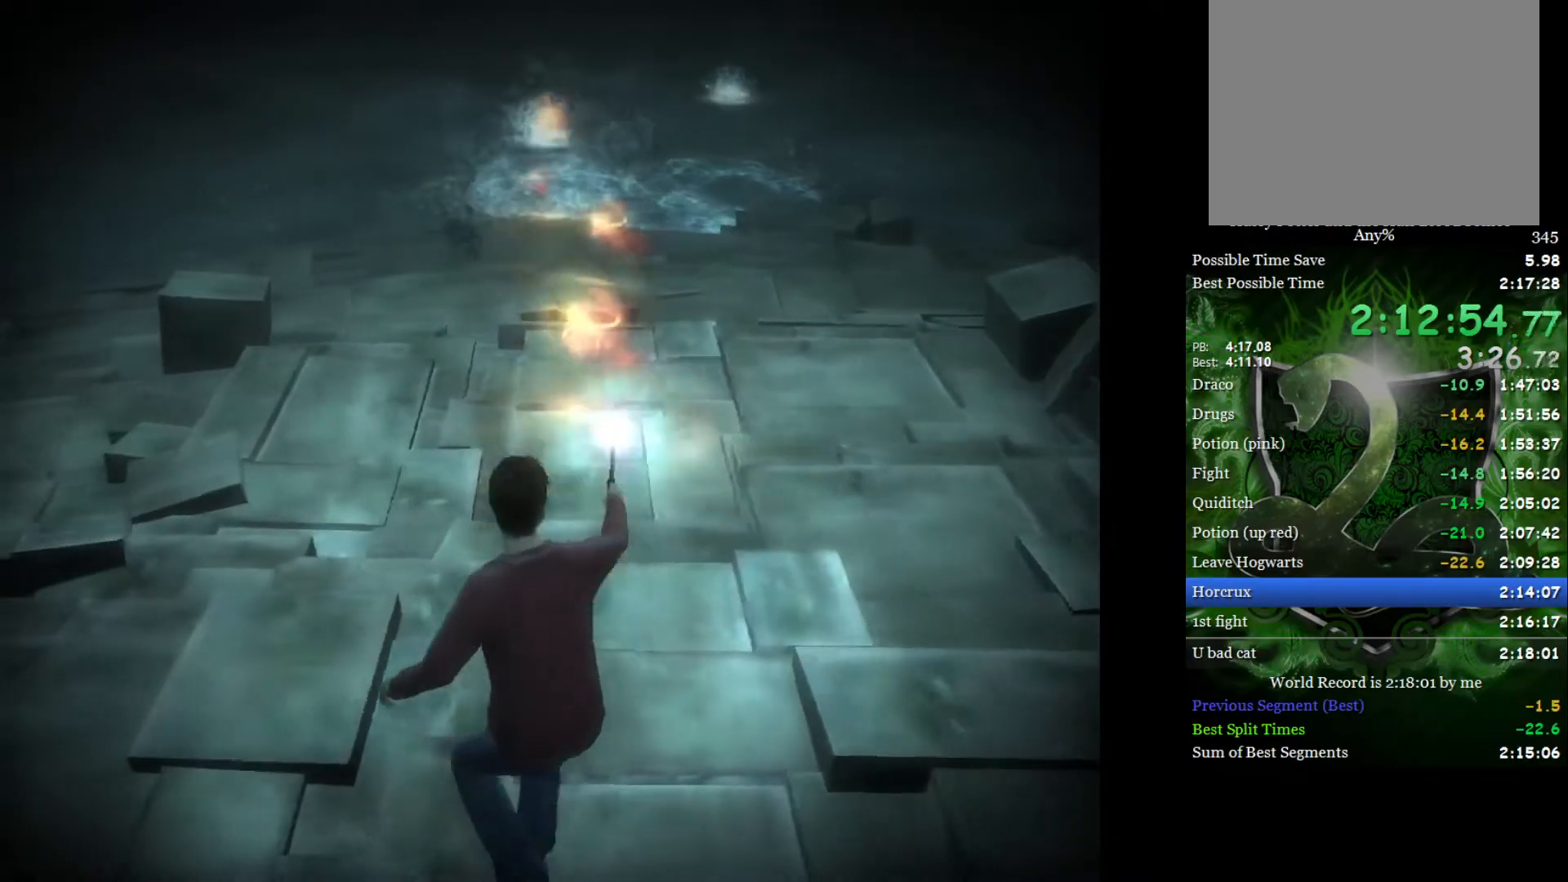
{"buttons": [], "left_stick": "up-right", "right_stick": "center", "events": [[83, "right_stick", "center"], [133, "left_stick", "up-right"], [150, "right_stick", "up"], [267, "right_stick", "center"], [317, "right_stick", "up"], [433, "right_stick", "center"]]}
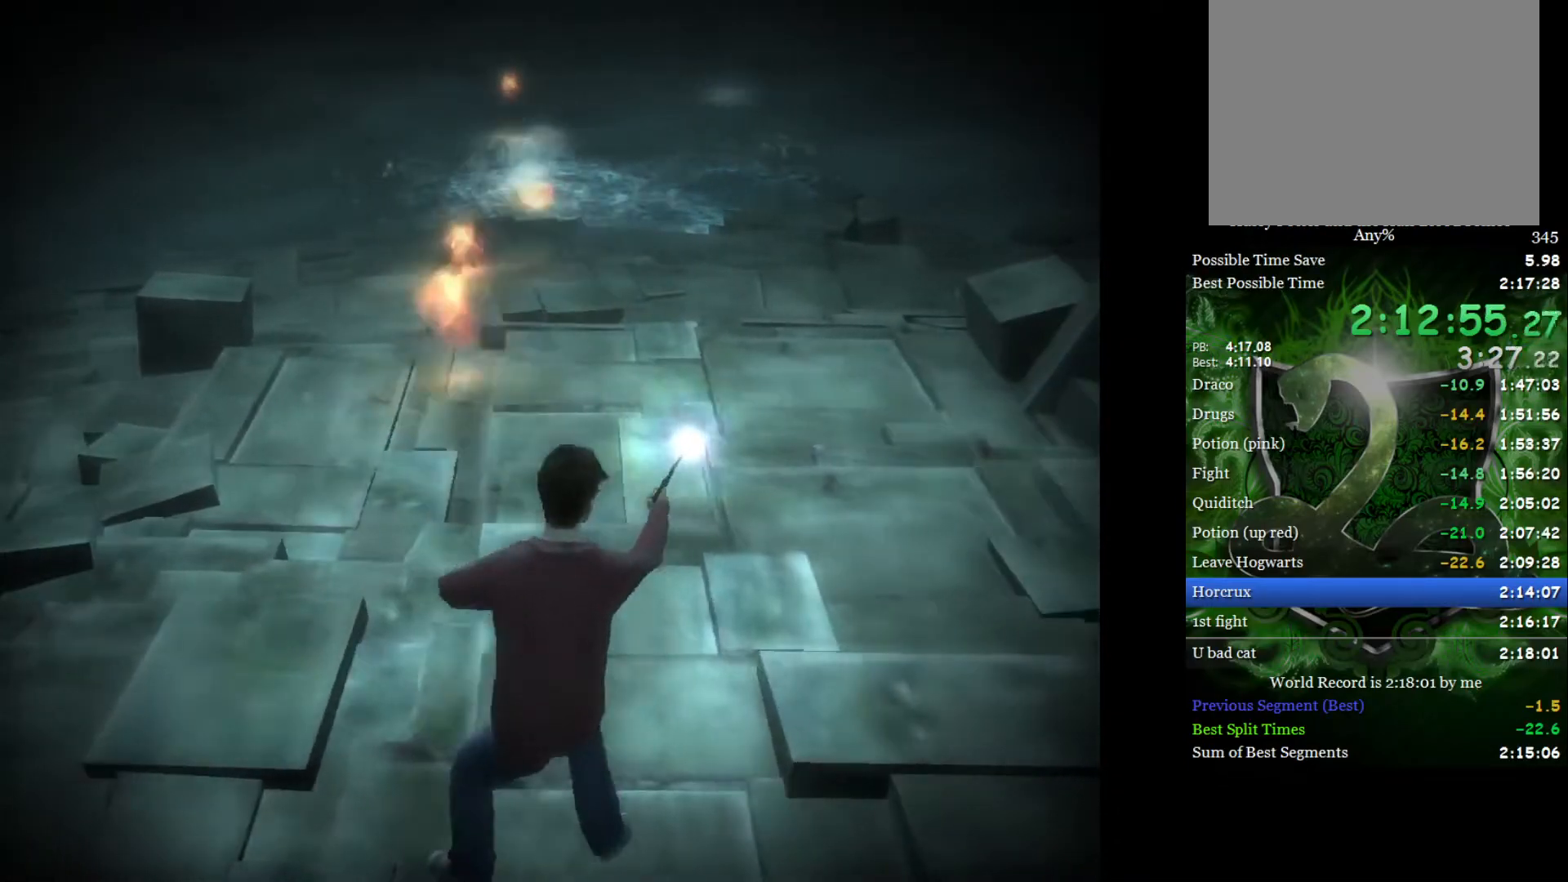
{"buttons": [], "left_stick": "up-left", "right_stick": "up", "events": [[17, "right_stick", "up"], [133, "right_stick", "center"], [200, "right_stick", "up"], [317, "right_stick", "center"], [367, "left_stick", "up"], [383, "right_stick", "up"], [467, "left_stick", "up-left"]]}
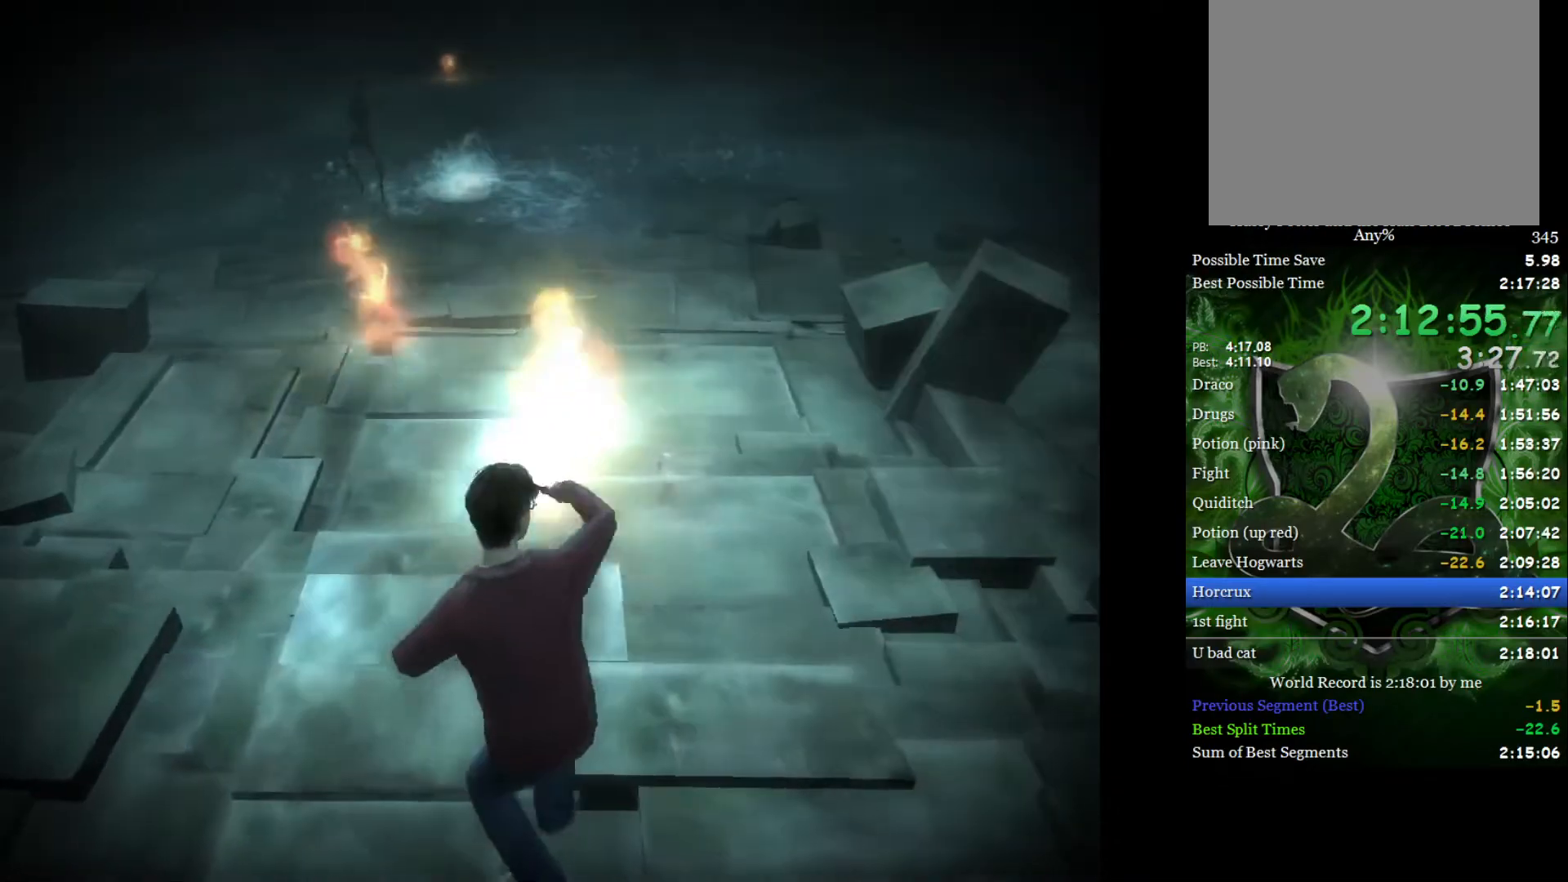
{"buttons": [], "left_stick": "up-left", "right_stick": "up", "events": [[17, "right_stick", "center"], [67, "right_stick", "up"], [167, "right_stick", "center"], [183, "left_stick", "up"], [233, "right_stick", "up"], [350, "right_stick", "center"], [417, "right_stick", "up"], [433, "left_stick", "up-left"]]}
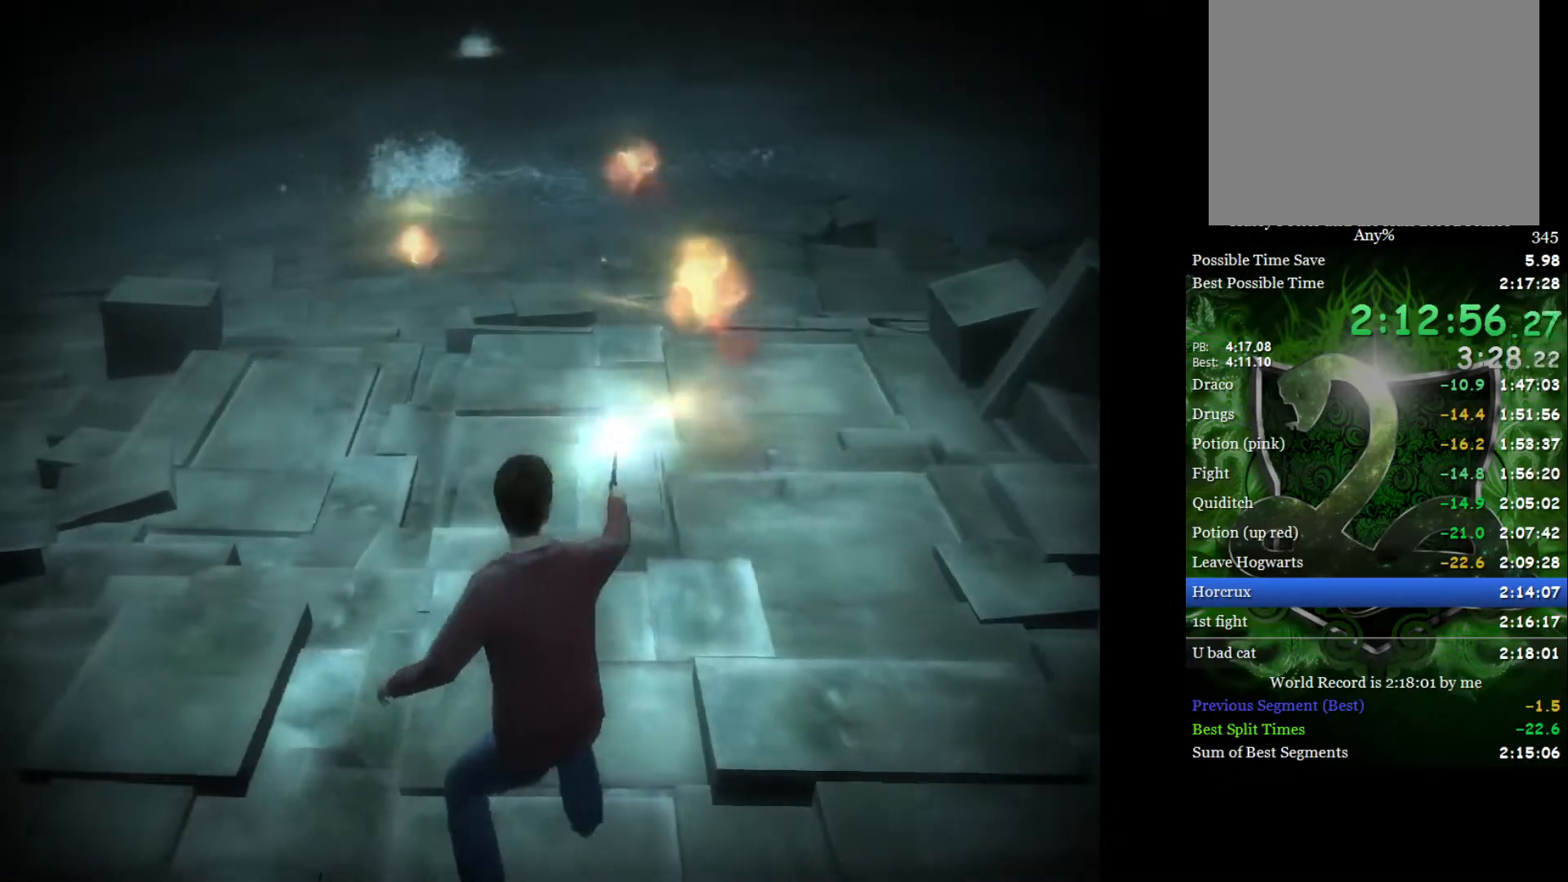
{"buttons": [], "left_stick": "up-right", "right_stick": "up", "events": [[33, "right_stick", "center"], [83, "left_stick", "up"], [117, "right_stick", "up"], [200, "left_stick", "up-right"], [217, "right_stick", "center"], [267, "right_stick", "up"]]}
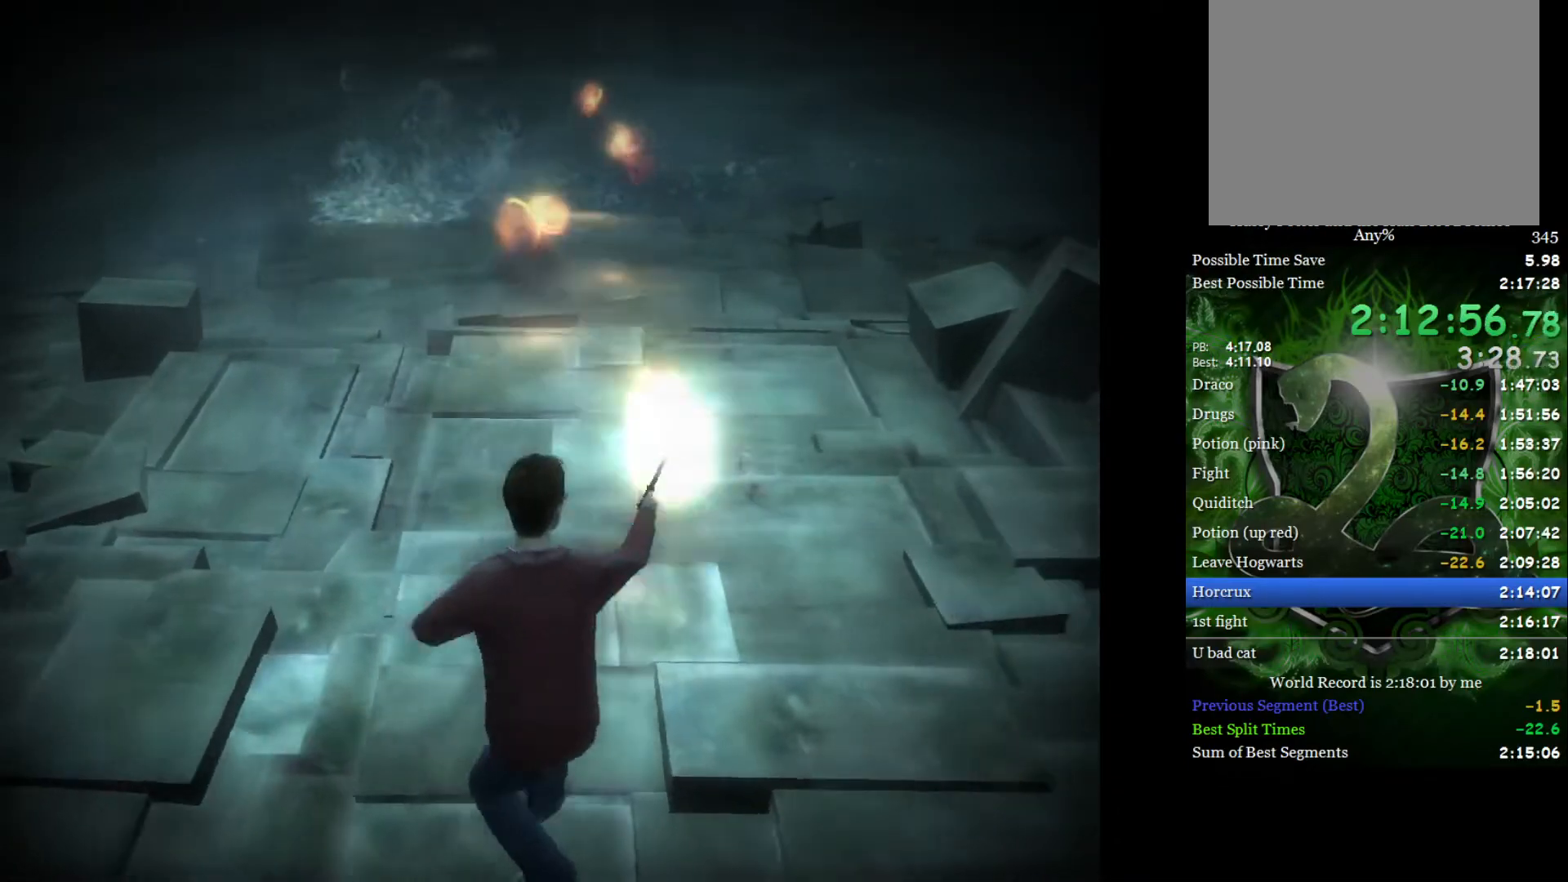
{"buttons": [], "left_stick": "up", "right_stick": "up", "events": [[33, "left_stick", "up"], [50, "right_stick", "center"], [133, "left_stick", "up-left"], [133, "right_stick", "up"], [267, "right_stick", "center"], [333, "left_stick", "up"], [333, "right_stick", "up"], [433, "right_stick", "center"], [500, "right_stick", "up"]]}
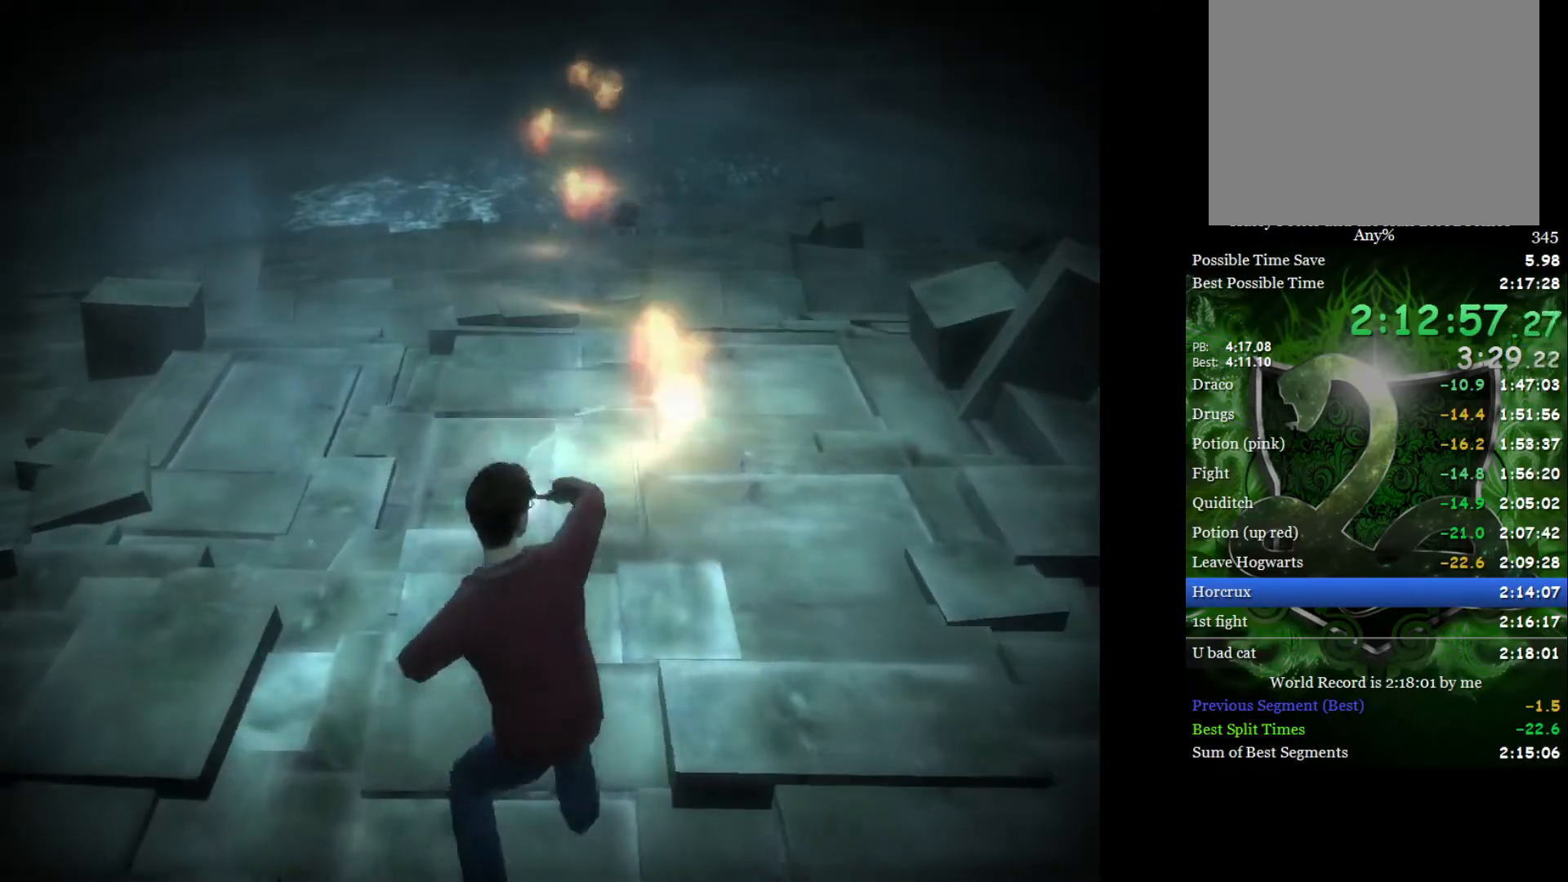
{"buttons": [], "left_stick": "up-left", "right_stick": "center", "events": [[117, "right_stick", "center"], [183, "right_stick", "up"], [217, "left_stick", "up-left"], [283, "right_stick", "center"], [367, "right_stick", "up"], [483, "right_stick", "center"]]}
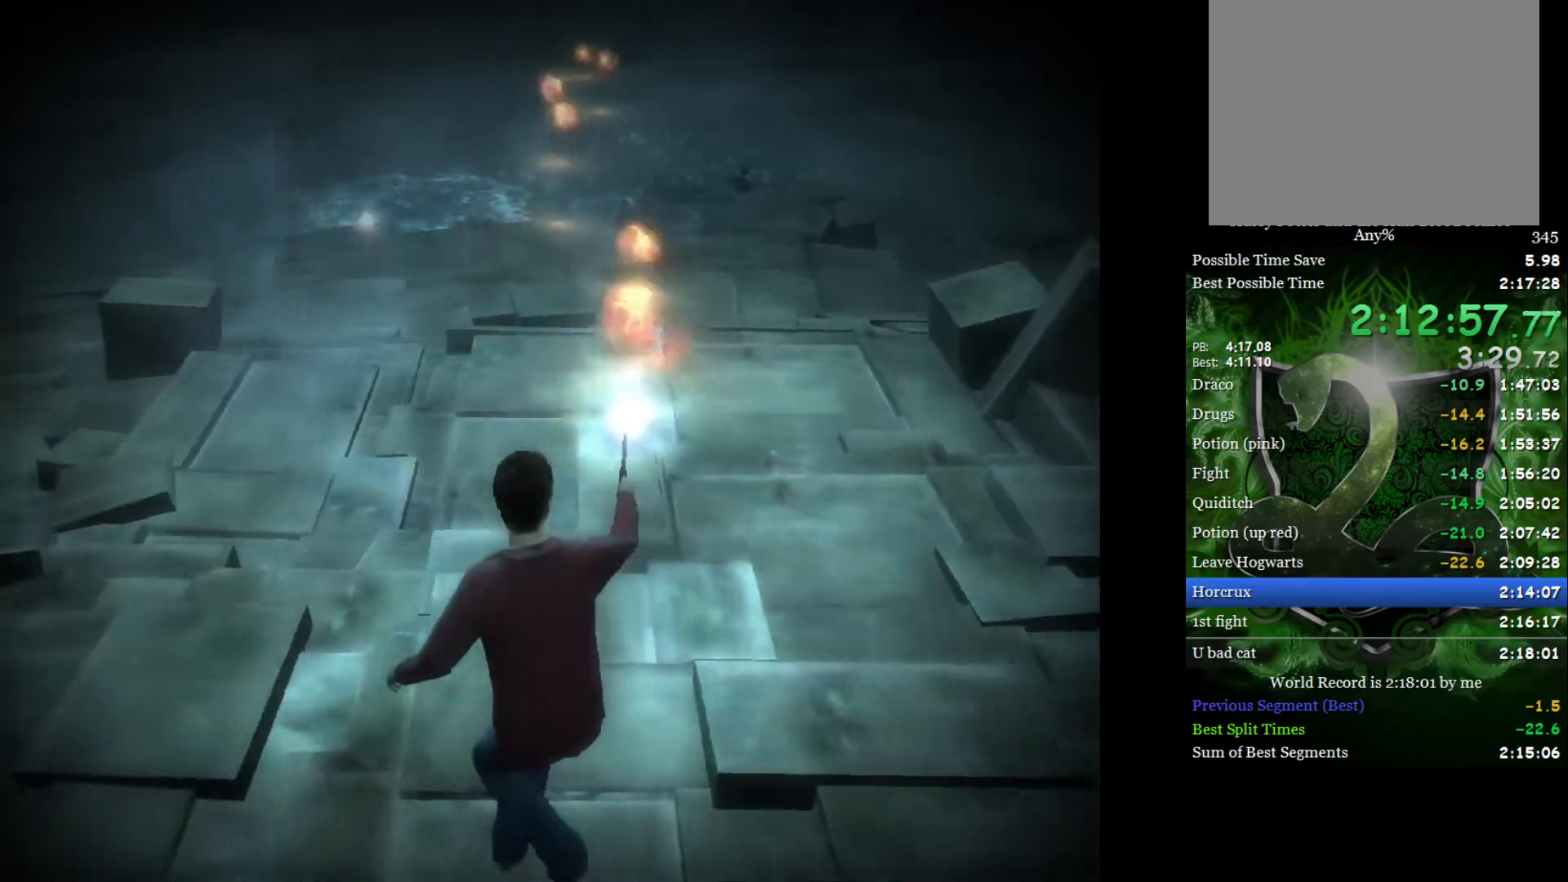
{"buttons": [], "left_stick": "up-right", "right_stick": "up", "events": [[50, "right_stick", "up"], [183, "left_stick", "up-right"], [183, "right_stick", "center"], [233, "right_stick", "up"], [367, "right_stick", "center"], [417, "right_stick", "up"]]}
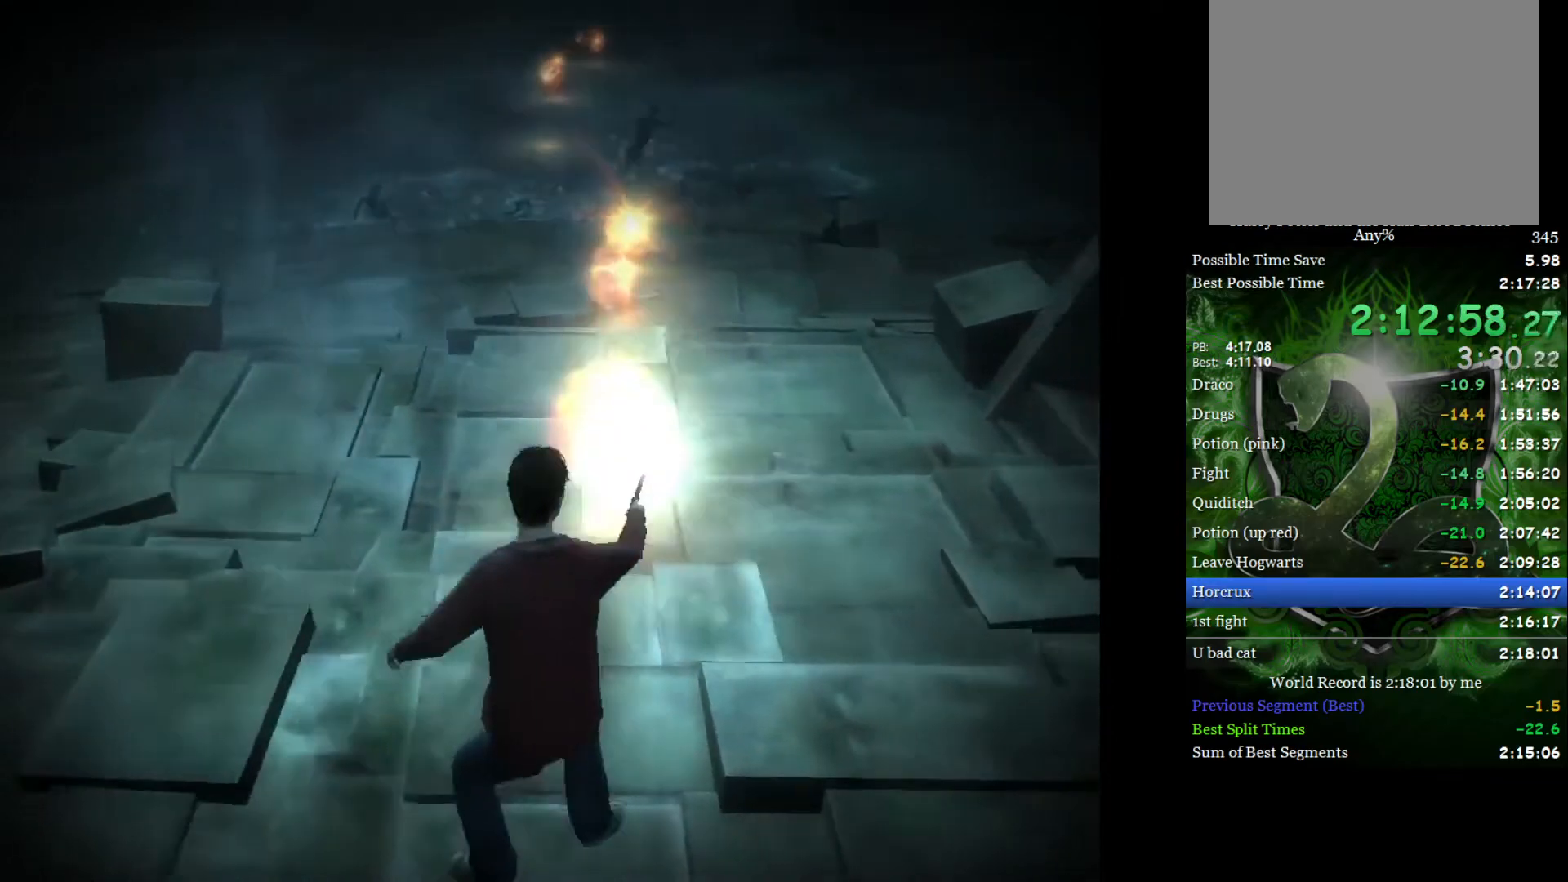
{"buttons": [], "left_stick": "up-left", "right_stick": "center", "events": [[50, "right_stick", "center"], [67, "left_stick", "up-left"], [117, "right_stick", "up"], [250, "right_stick", "center"], [317, "right_stick", "up"], [450, "right_stick", "center"]]}
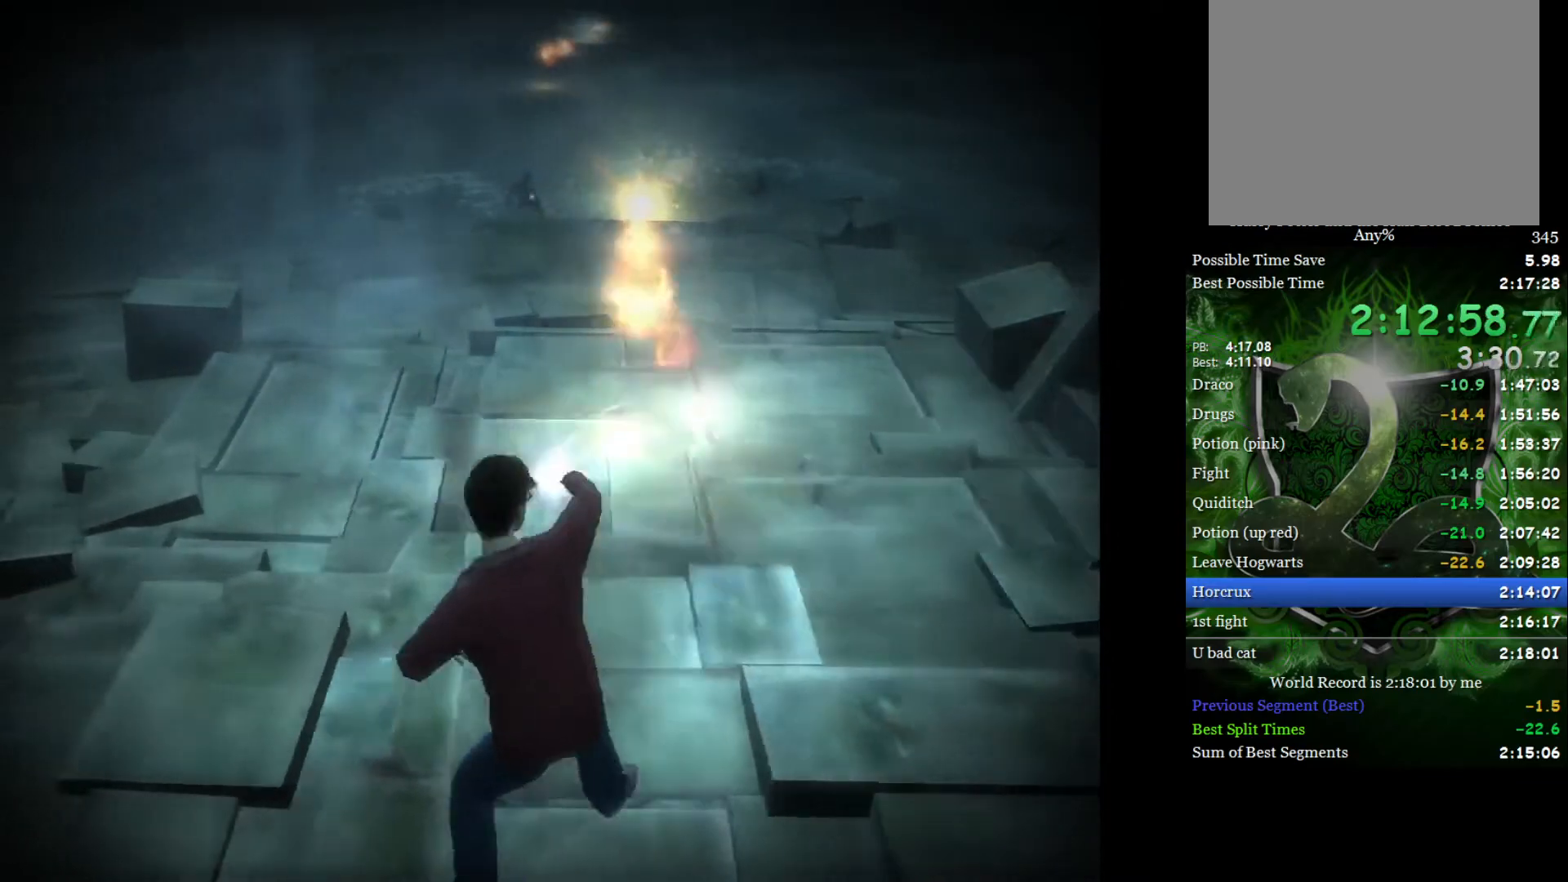
{"buttons": [], "left_stick": "up-right", "right_stick": "center", "events": [[17, "right_stick", "up"], [150, "right_stick", "center"], [217, "right_stick", "up"], [333, "right_stick", "center"], [383, "left_stick", "up-right"], [383, "right_stick", "up"], [500, "right_stick", "center"]]}
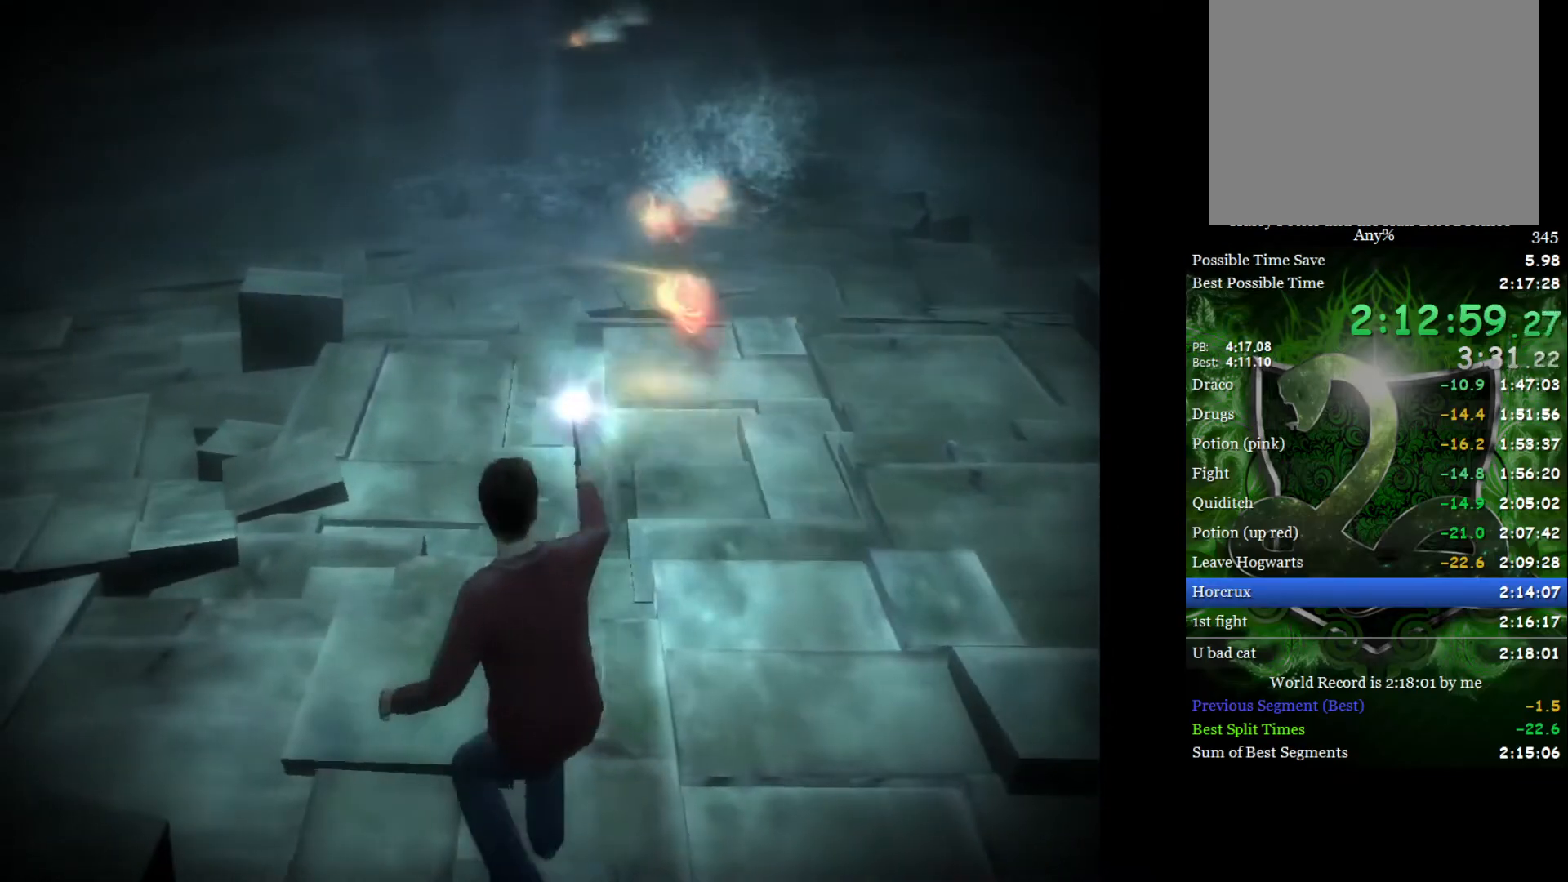
{"buttons": [], "left_stick": "up-right", "right_stick": "up", "events": [[67, "right_stick", "up"], [200, "right_stick", "center"], [250, "right_stick", "up"], [367, "right_stick", "center"], [433, "right_stick", "up"]]}
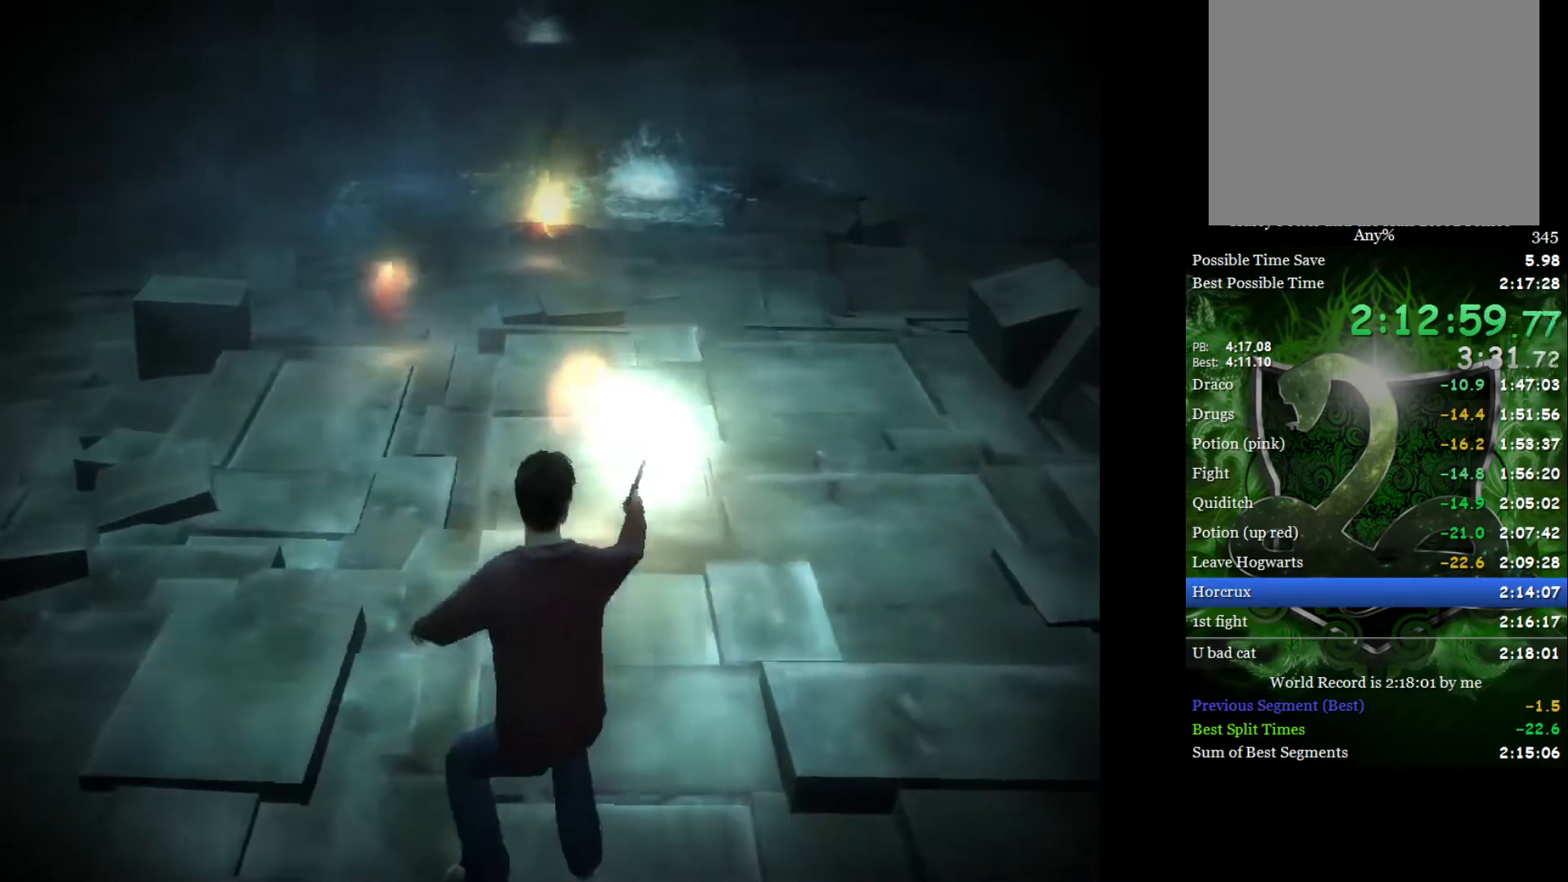
{"buttons": [], "left_stick": "up-right", "right_stick": "center", "events": [[67, "right_stick", "center"], [133, "right_stick", "up"], [267, "right_stick", "center"], [317, "right_stick", "up"], [450, "right_stick", "center"]]}
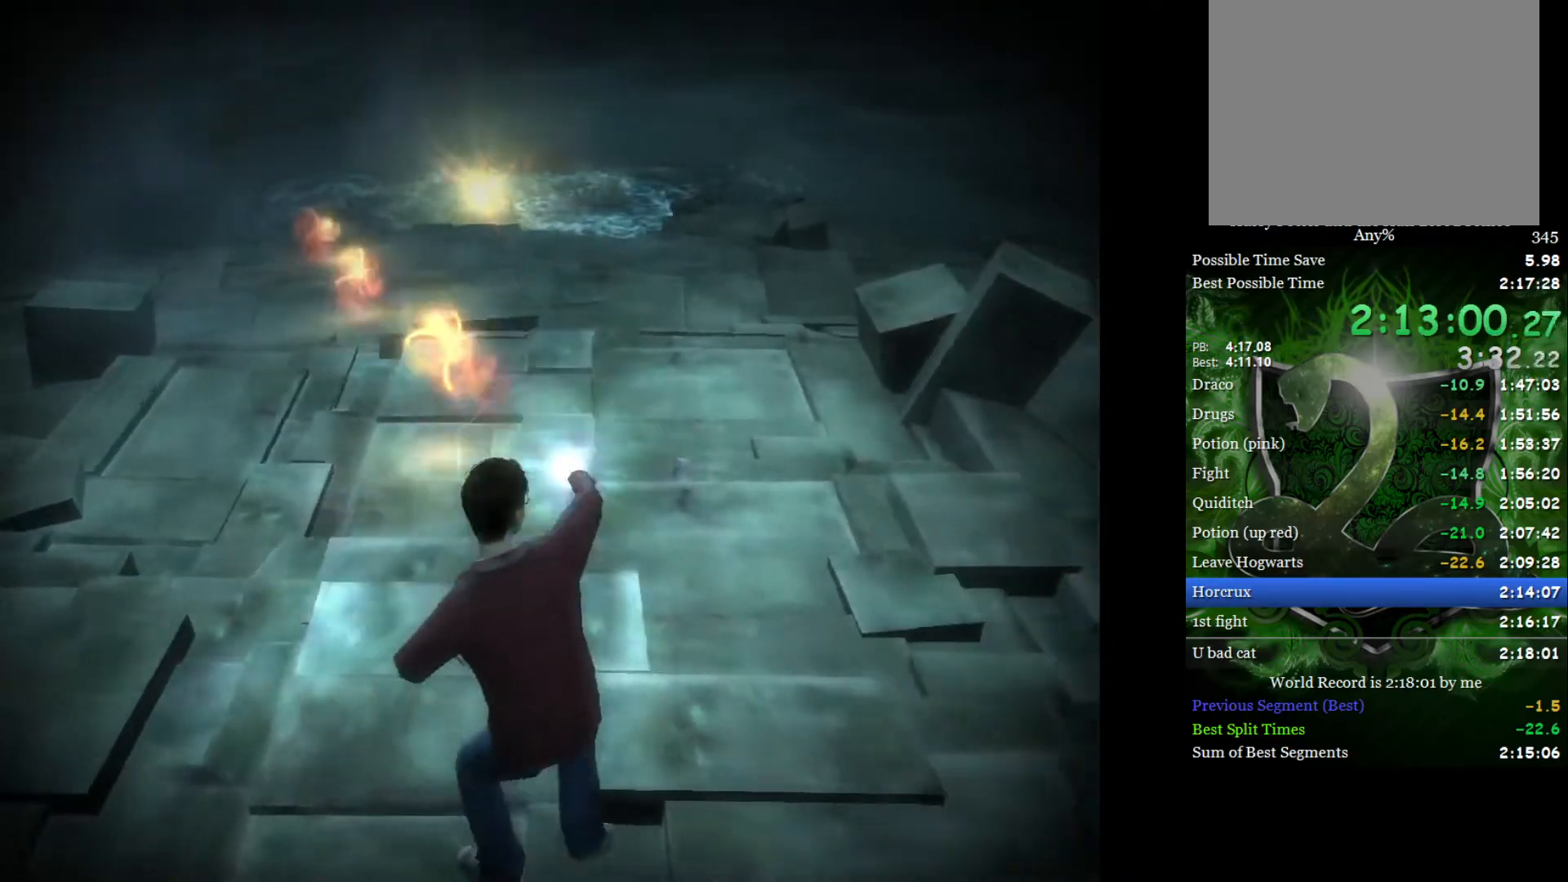
{"buttons": [], "left_stick": "up-left", "right_stick": "up", "events": [[17, "right_stick", "up"], [133, "right_stick", "center"], [200, "right_stick", "up"], [250, "left_stick", "up"], [333, "right_stick", "center"], [383, "left_stick", "up-left"], [400, "right_stick", "up"]]}
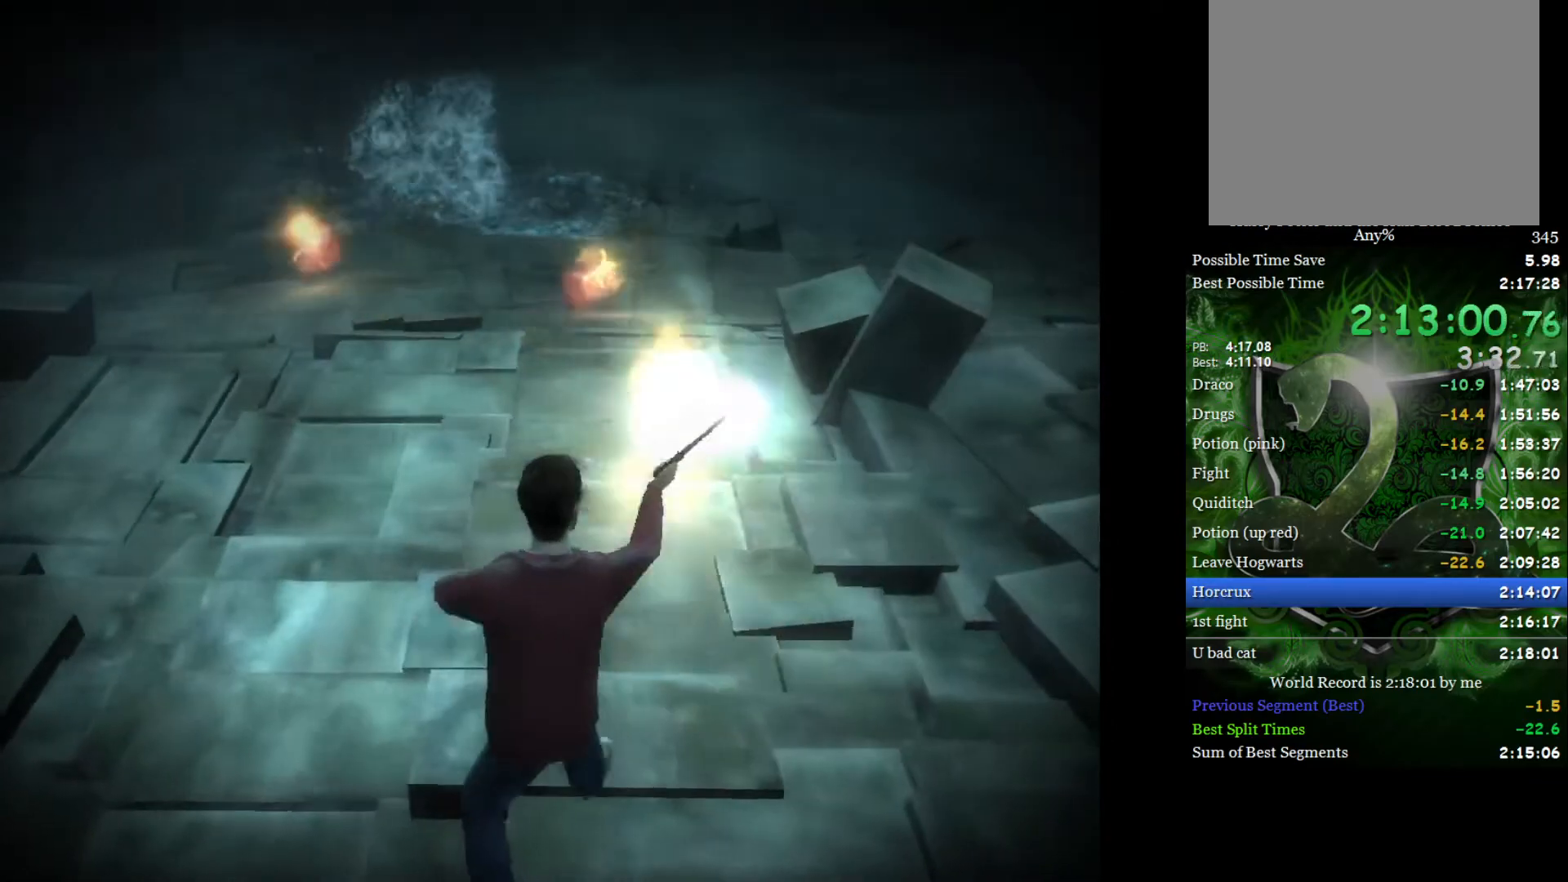
{"buttons": [], "left_stick": "up-left", "right_stick": "up", "events": [[17, "right_stick", "center"], [83, "right_stick", "up"], [217, "right_stick", "center"], [283, "right_stick", "up"], [383, "right_stick", "center"], [450, "right_stick", "up"]]}
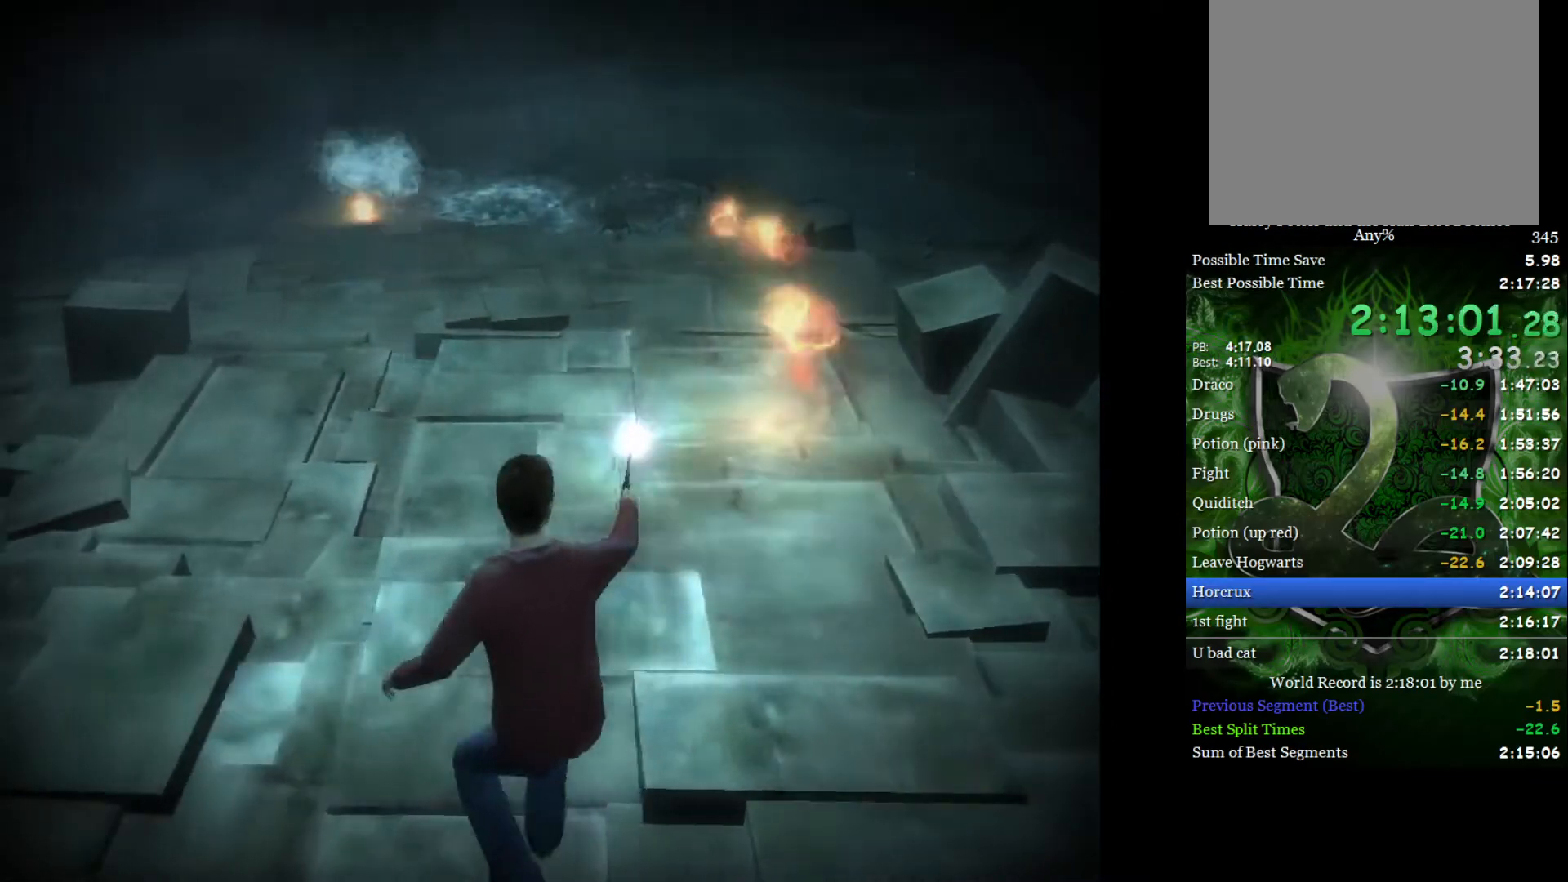
{"buttons": [], "left_stick": "up-left", "right_stick": "up", "events": [[83, "right_stick", "center"], [150, "right_stick", "up"], [267, "right_stick", "center"], [317, "right_stick", "up"], [433, "right_stick", "center"], [500, "right_stick", "up"]]}
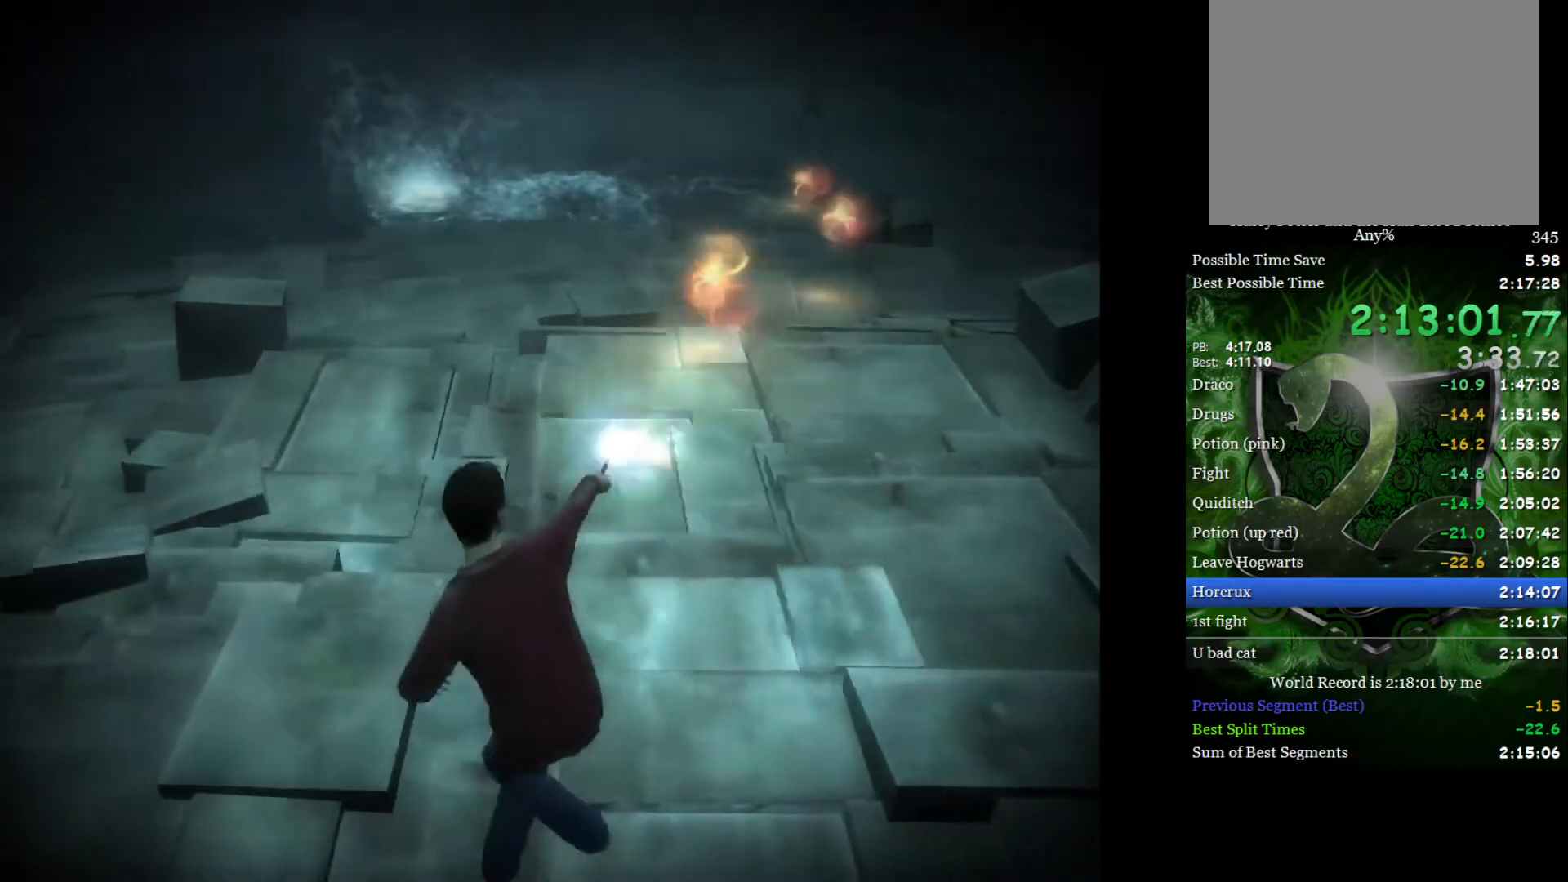
{"buttons": [], "left_stick": "up-right", "right_stick": "center", "events": [[133, "right_stick", "center"], [200, "right_stick", "up"], [217, "left_stick", "up-right"], [283, "right_stick", "center"], [367, "right_stick", "up"], [483, "right_stick", "center"]]}
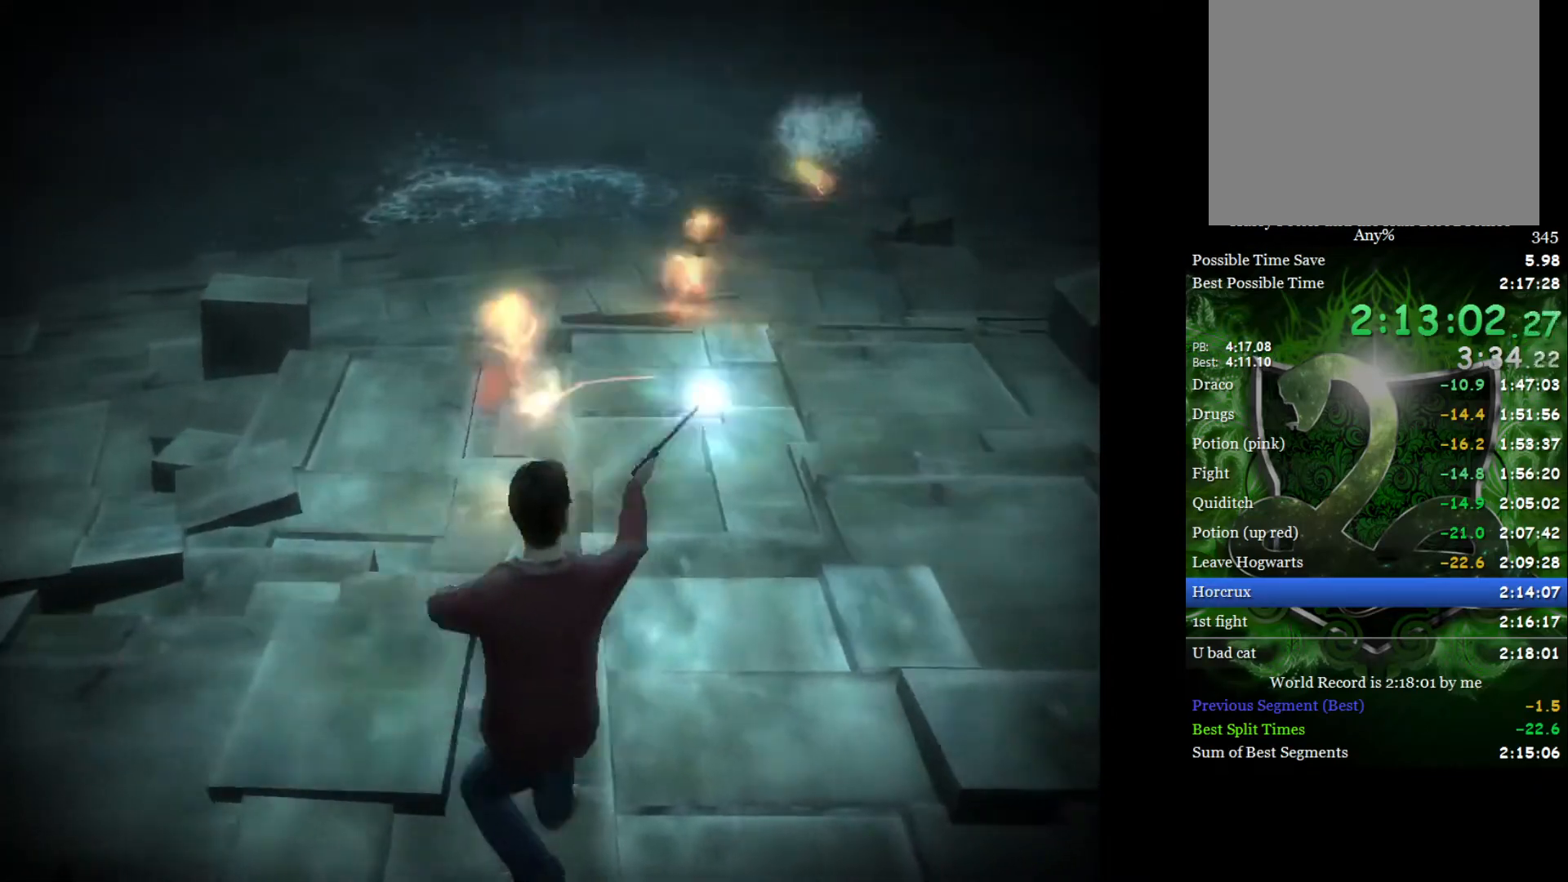
{"buttons": [], "left_stick": "up-left", "right_stick": "up", "events": [[50, "right_stick", "up"], [167, "right_stick", "center"], [233, "right_stick", "up"], [367, "right_stick", "center"], [433, "right_stick", "up"], [450, "left_stick", "up-left"]]}
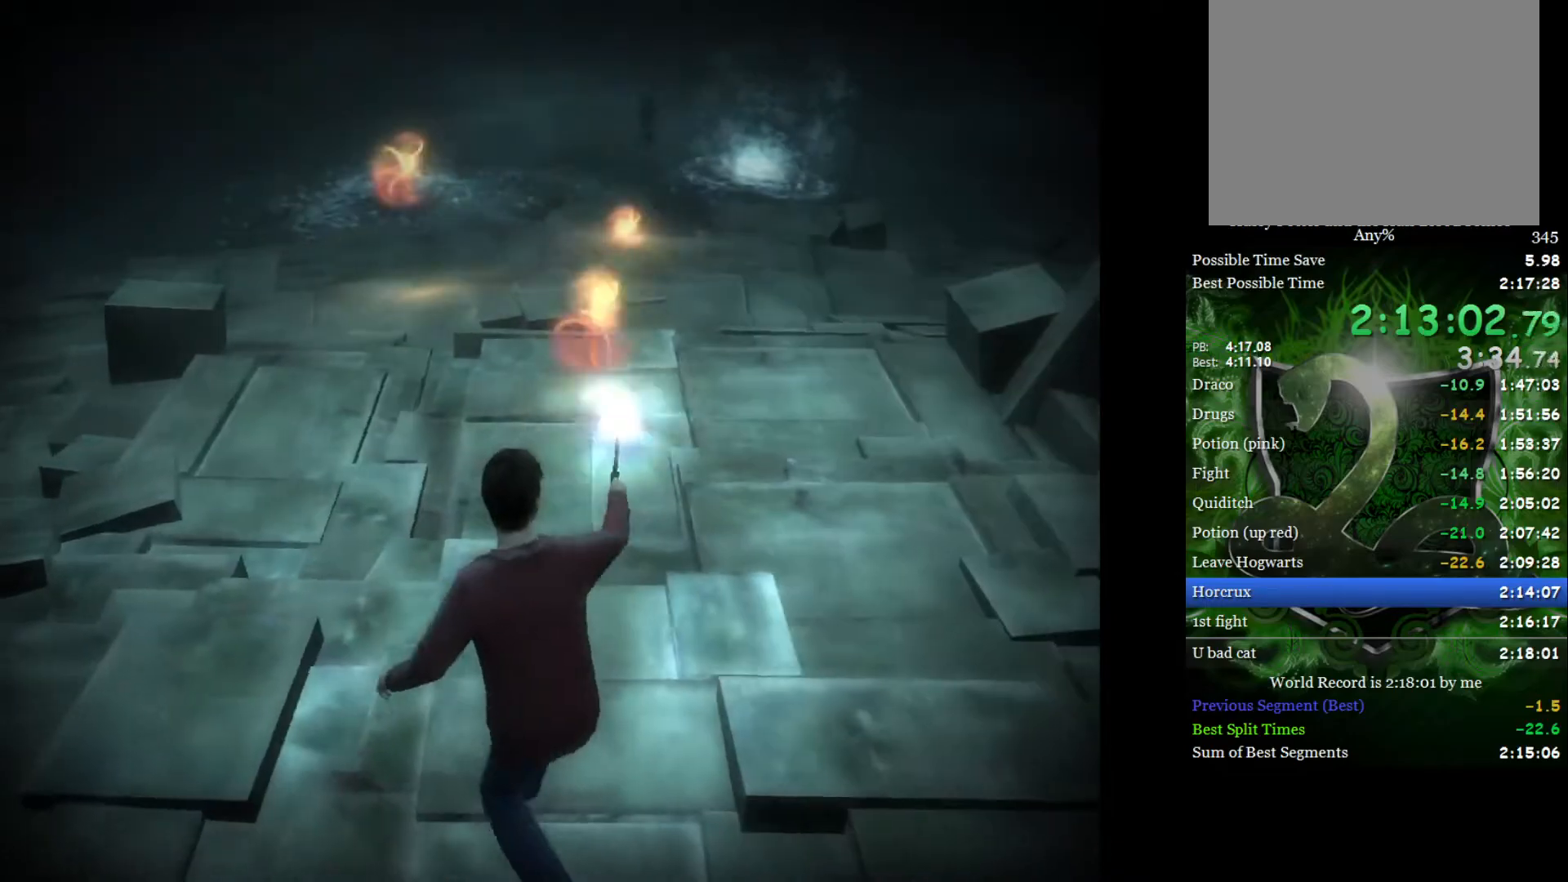
{"buttons": [], "left_stick": "up", "right_stick": "up", "events": [[50, "right_stick", "center"], [117, "right_stick", "up"], [233, "right_stick", "center"], [317, "right_stick", "up"], [417, "right_stick", "center"], [467, "left_stick", "up"], [500, "right_stick", "up"]]}
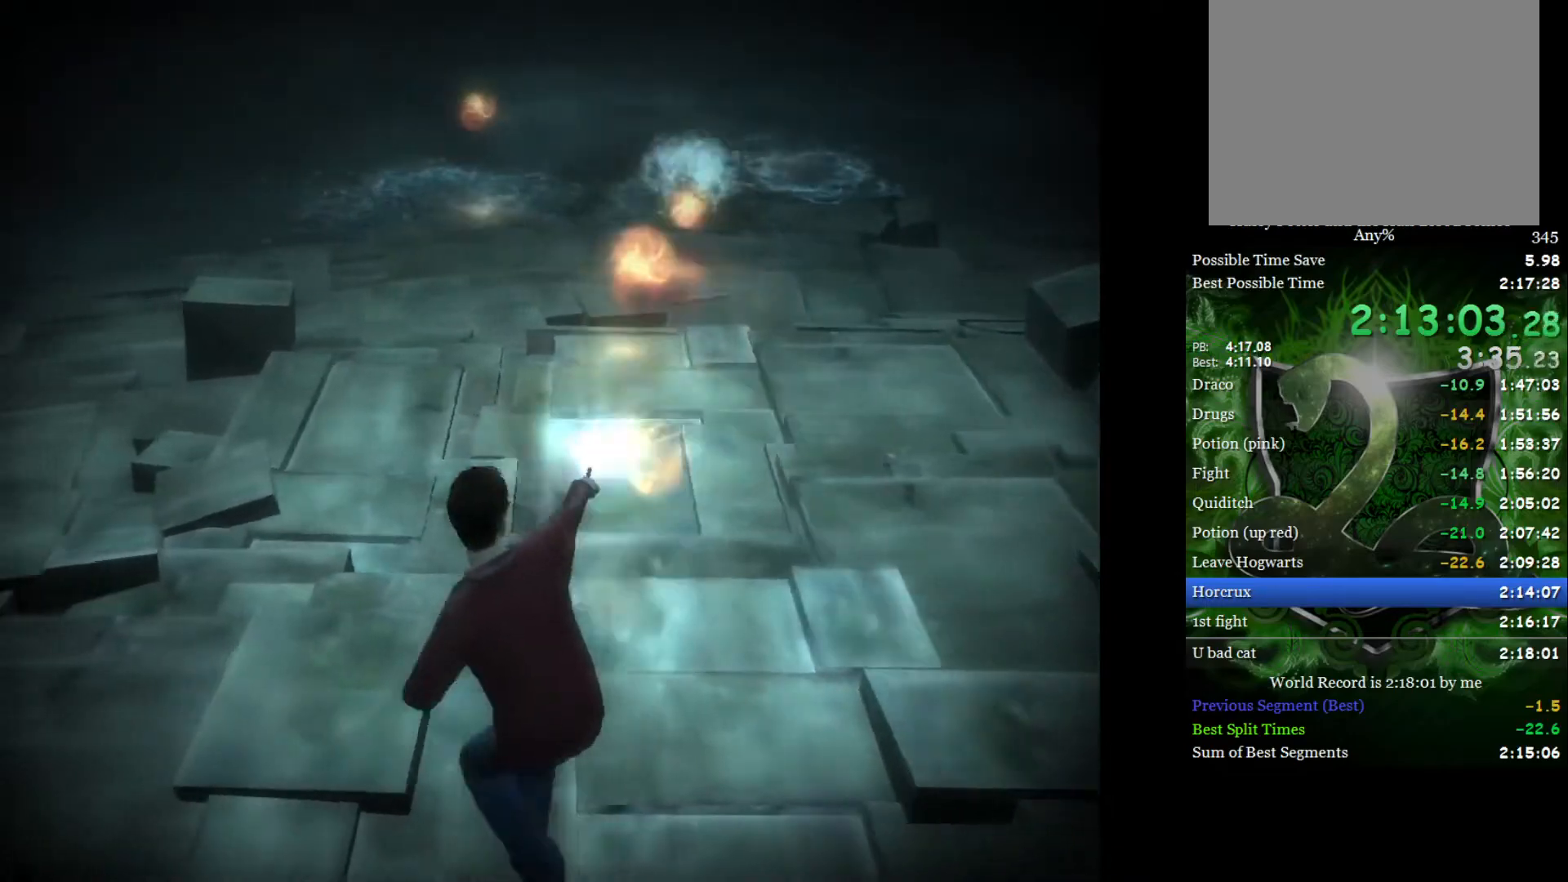
{"buttons": [], "left_stick": "up", "right_stick": "center", "events": [[117, "right_stick", "center"], [183, "right_stick", "up"], [300, "right_stick", "center"], [350, "right_stick", "up"], [467, "right_stick", "center"]]}
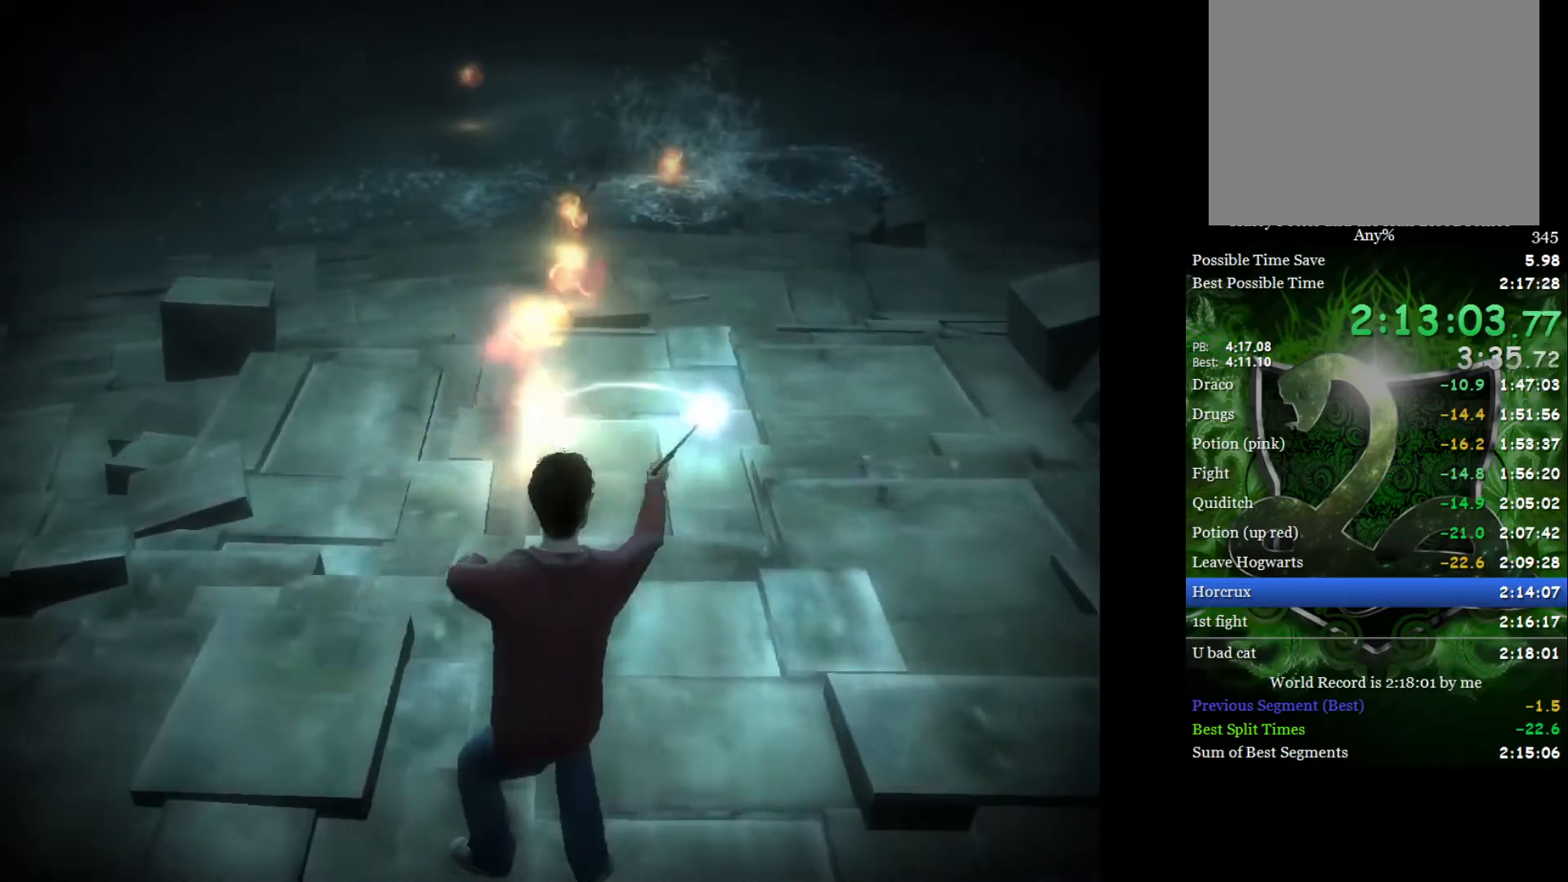
{"buttons": [], "left_stick": "up-left", "right_stick": "up", "events": [[33, "left_stick", "up-left"], [33, "right_stick", "up"], [150, "right_stick", "center"], [217, "right_stick", "up"], [333, "right_stick", "center"], [417, "right_stick", "up"]]}
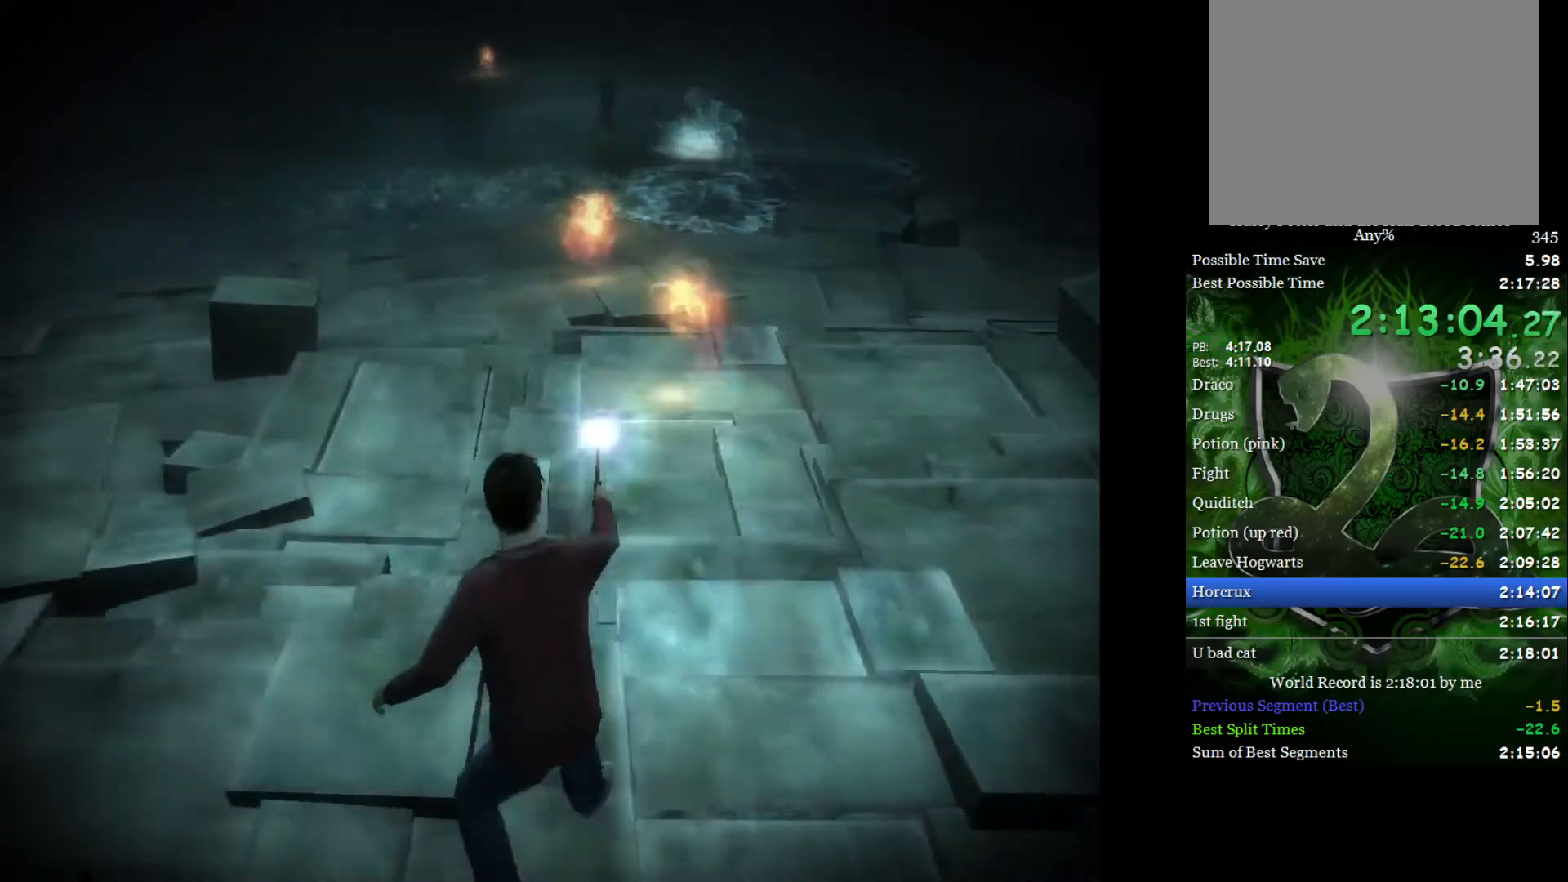
{"buttons": [], "left_stick": "up-right", "right_stick": "up", "events": [[17, "right_stick", "center"], [100, "right_stick", "up"], [217, "left_stick", "up-right"], [217, "right_stick", "center"], [283, "right_stick", "up"], [400, "right_stick", "center"], [467, "right_stick", "up"]]}
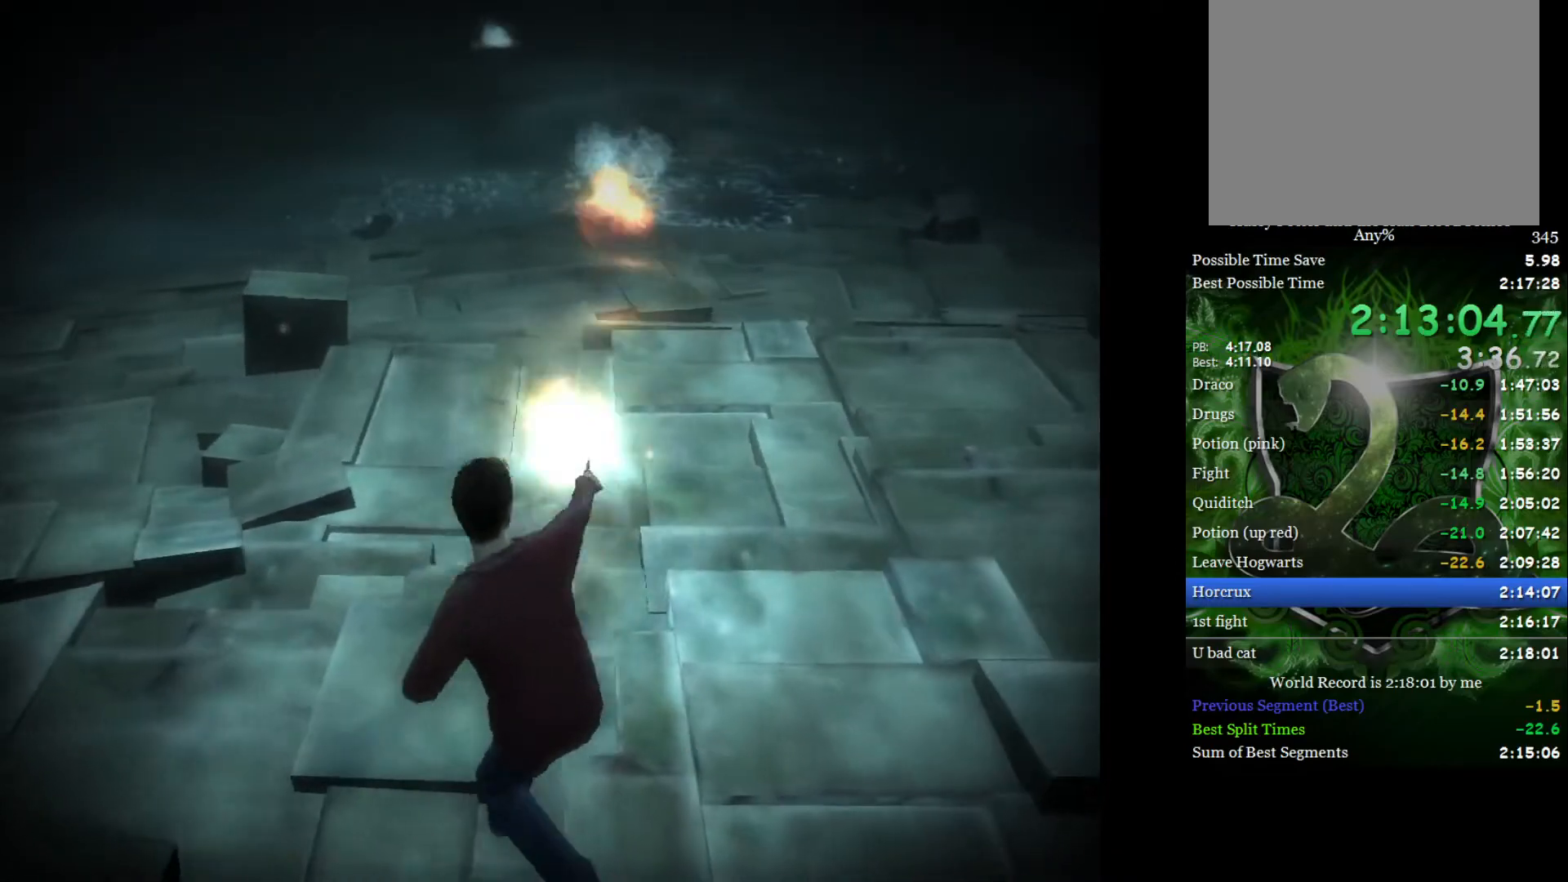
{"buttons": [], "left_stick": "up-right", "right_stick": "up", "events": [[67, "right_stick", "center"], [133, "right_stick", "up"], [250, "right_stick", "center"], [317, "right_stick", "up"], [433, "right_stick", "center"], [500, "right_stick", "up"]]}
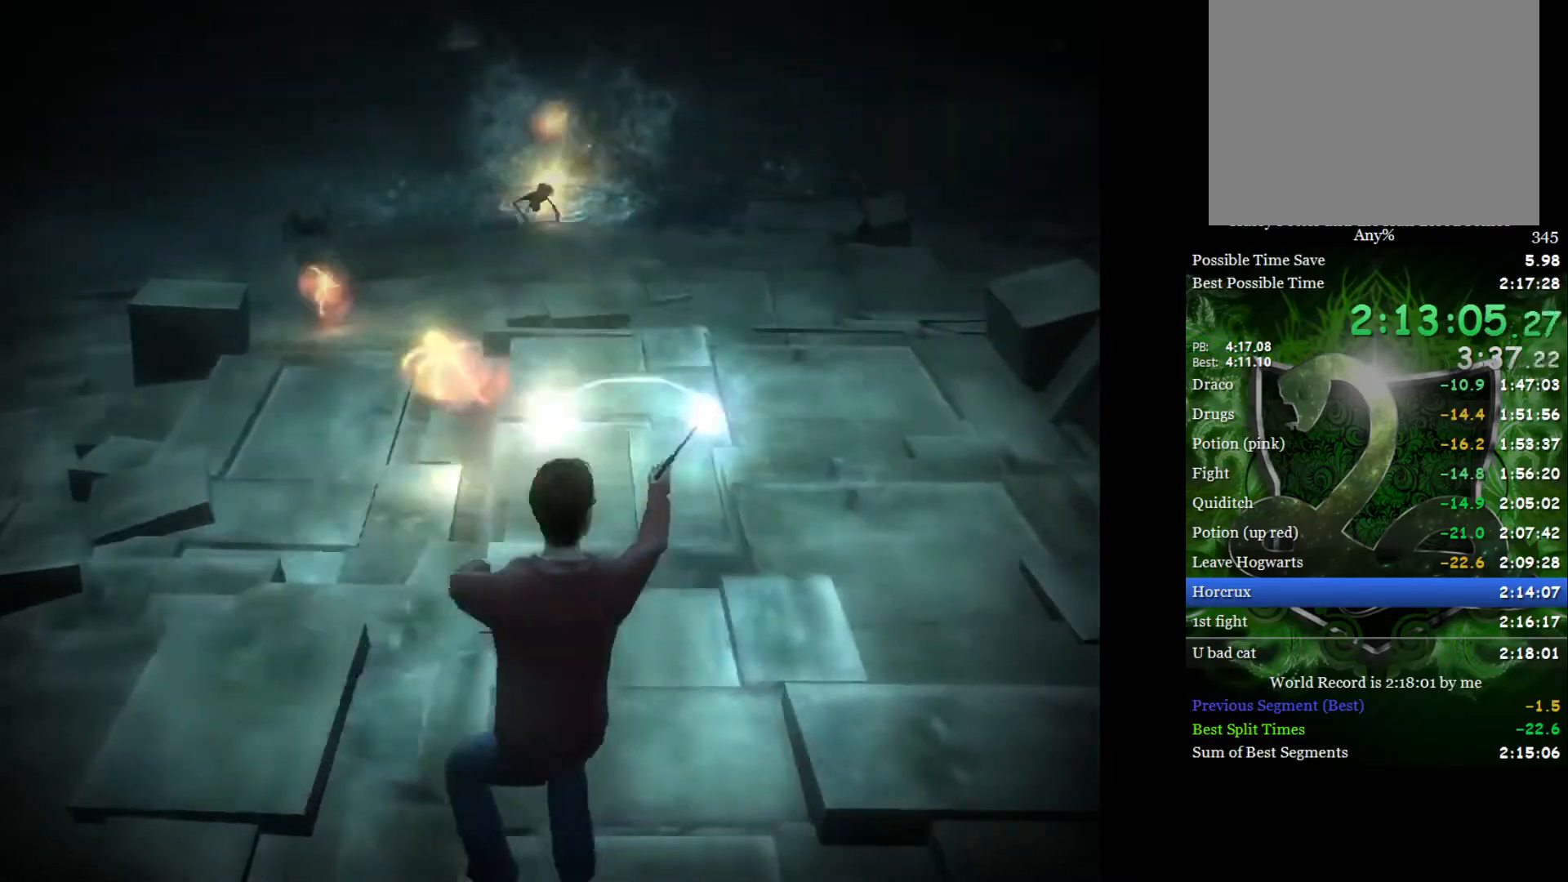
{"buttons": [], "left_stick": "up-right", "right_stick": "center", "events": [[117, "right_stick", "center"], [183, "right_stick", "up"], [283, "right_stick", "center"], [367, "right_stick", "up"], [500, "right_stick", "center"]]}
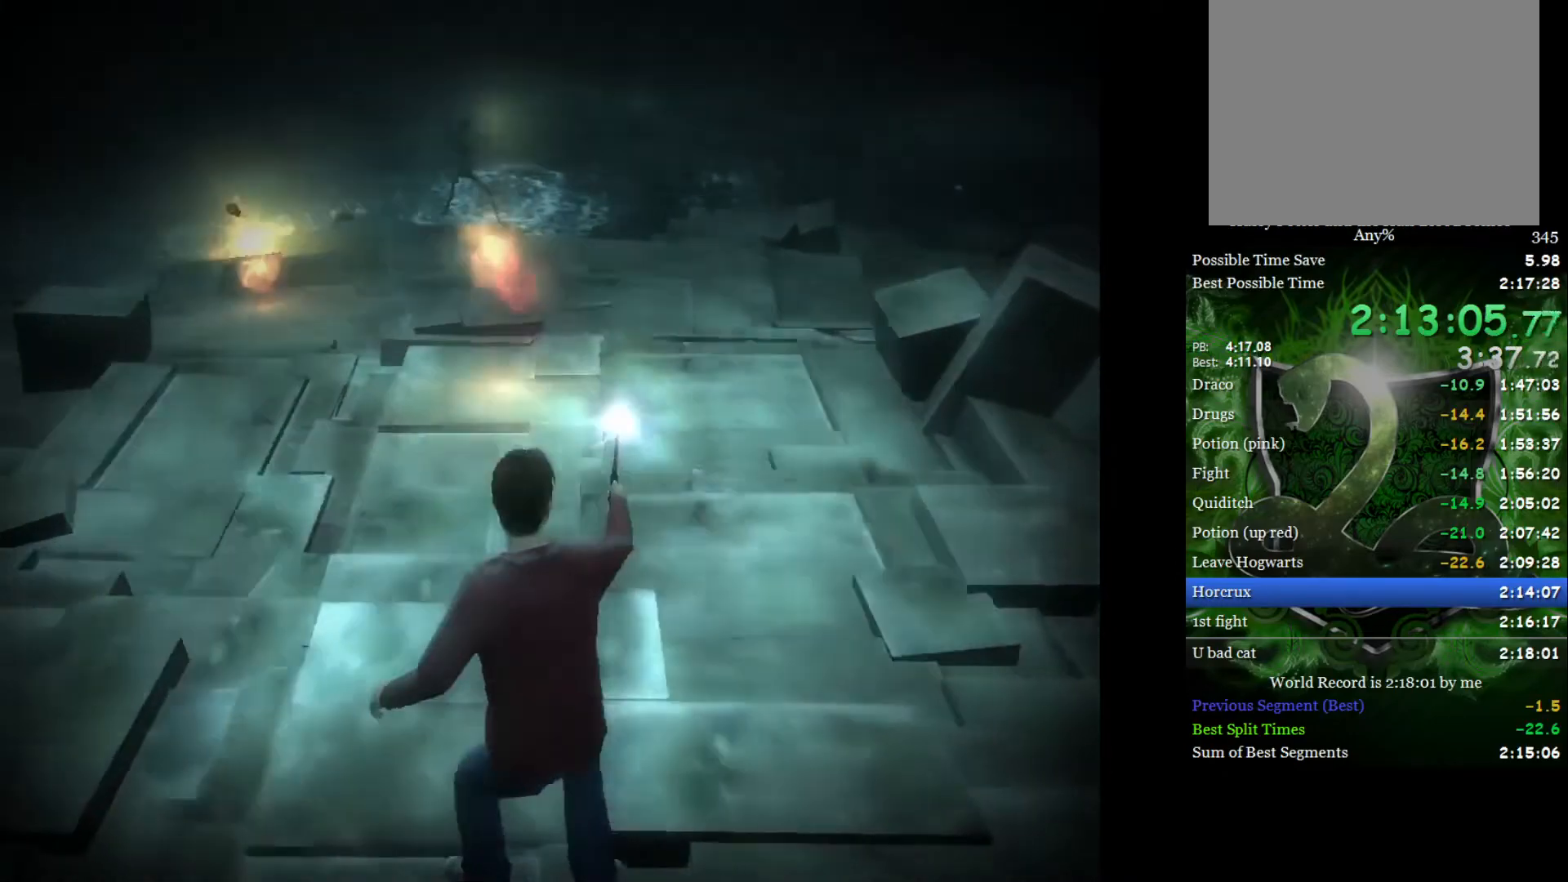
{"buttons": [], "left_stick": "up-left", "right_stick": "up", "events": [[67, "right_stick", "up"], [183, "right_stick", "center"], [233, "right_stick", "up"], [267, "left_stick", "up-left"], [367, "right_stick", "center"], [433, "right_stick", "up"]]}